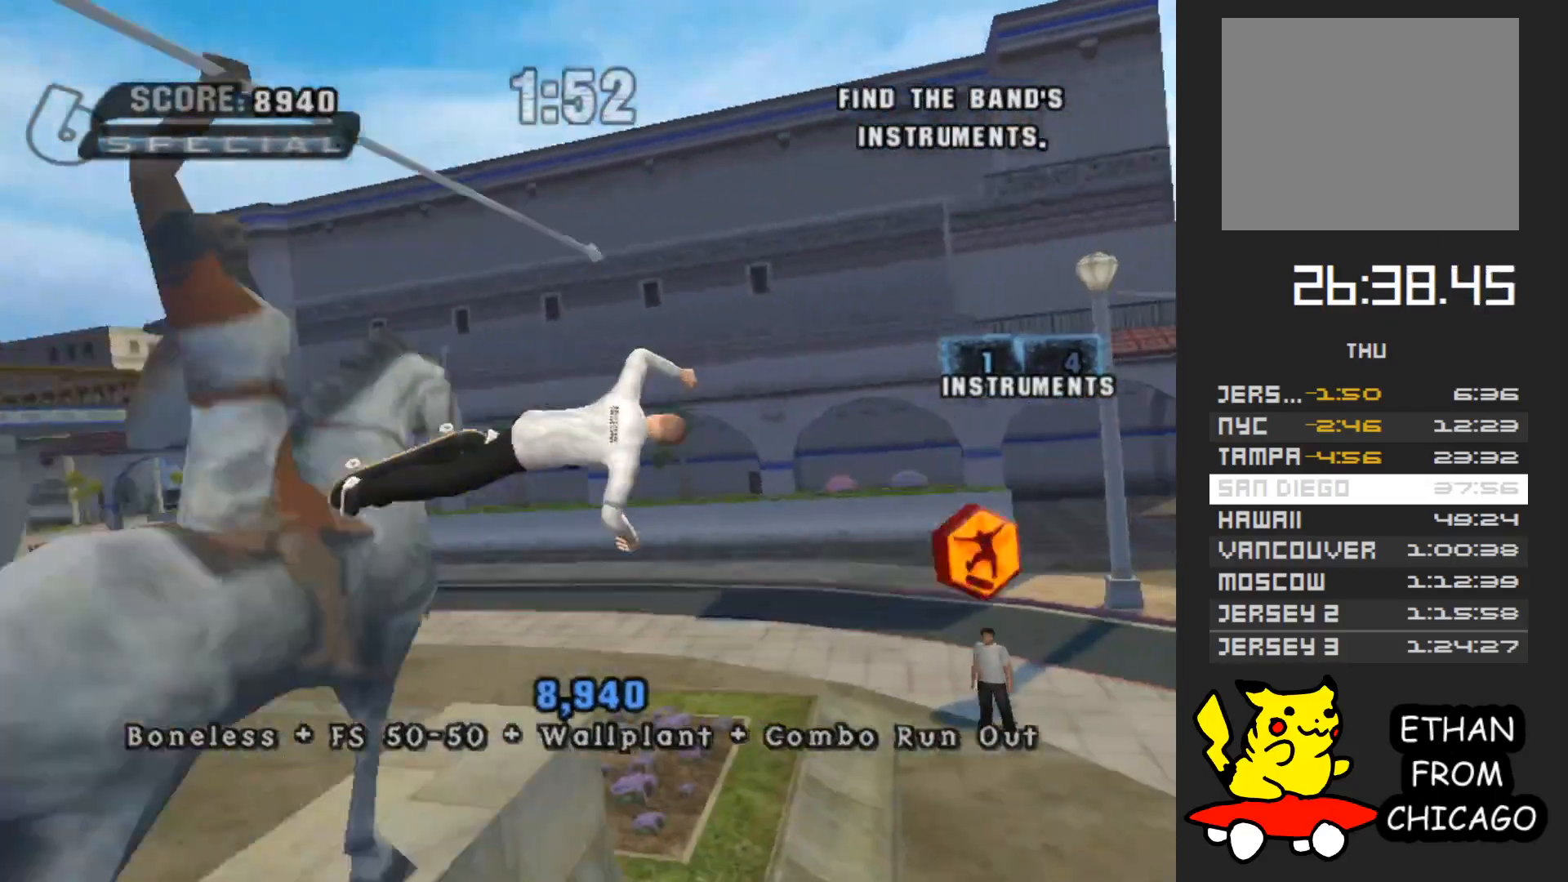
Gameplay with a controller (Xbox layout); each line is a JSON object with the inputs held at the frame after it. "events" lists button and stick changes between this image and that frame as [ms after this image, input, new state], when the widget could be followed in between. Not read: L3 R3.
{"buttons": ["A"], "left_stick": "center", "right_stick": "center", "events": [[83, "Y", "down"], [300, "Y", "up"], [417, "A", "down"]]}
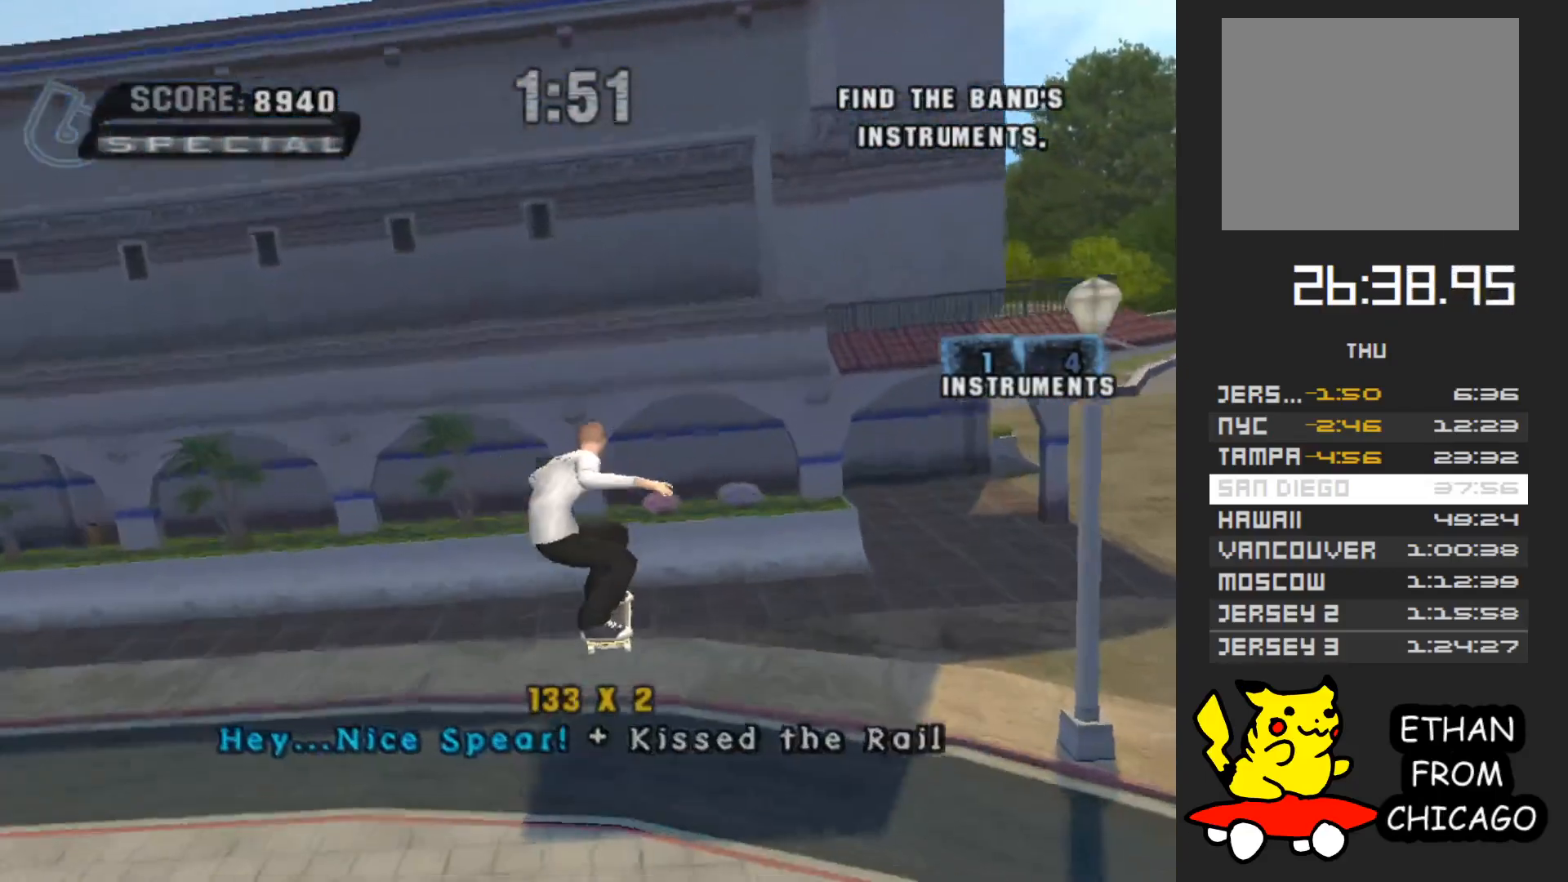
{"buttons": ["A"], "left_stick": "left", "right_stick": "center", "events": [[400, "left_stick", "left"]]}
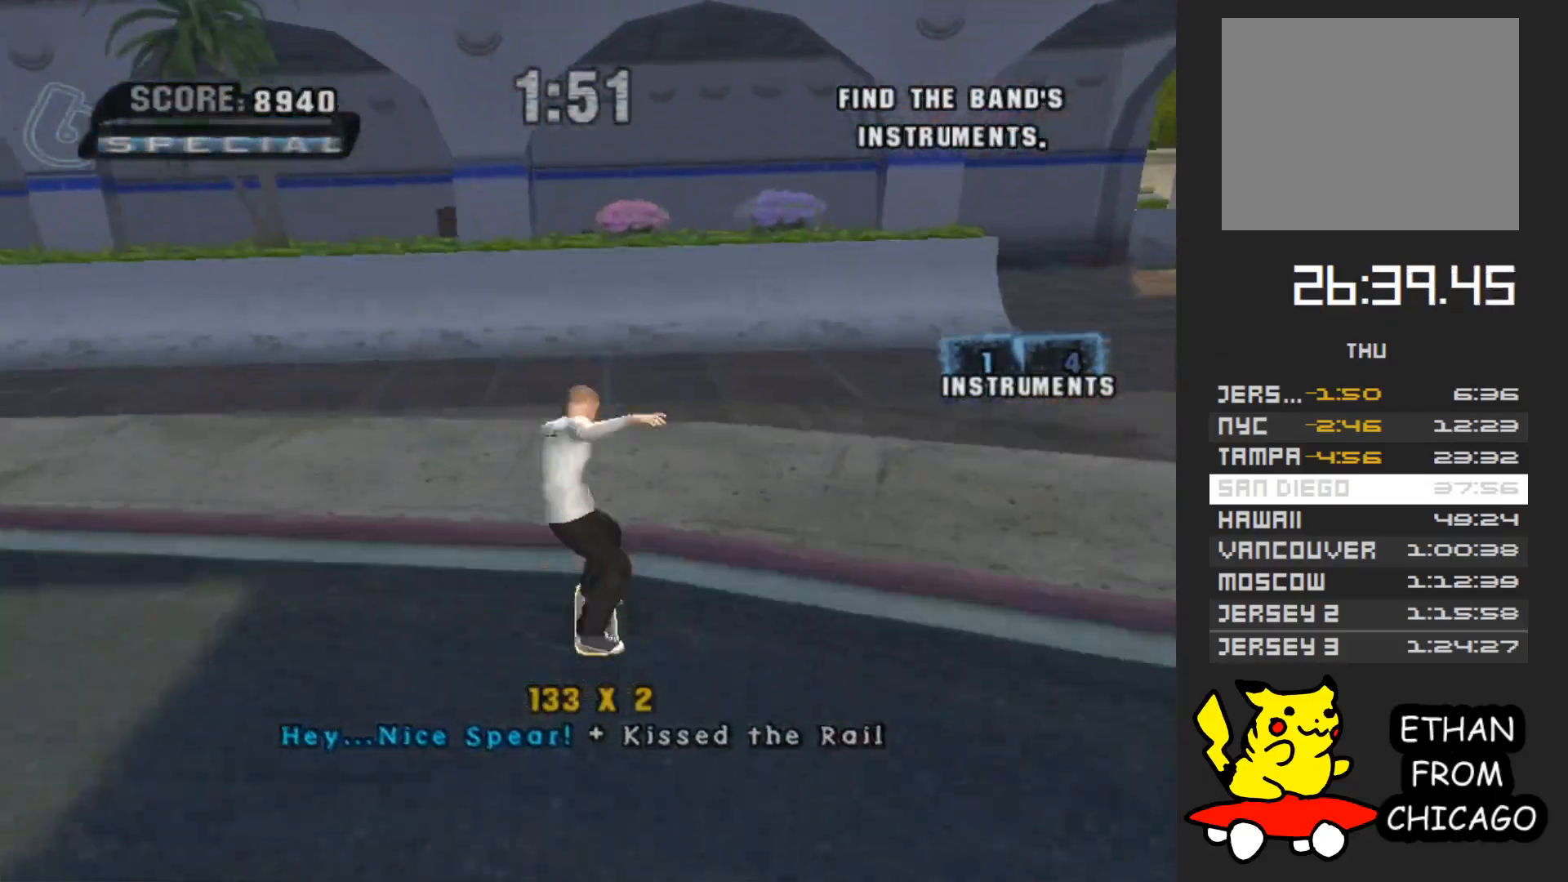
{"buttons": ["A"], "left_stick": "left", "right_stick": "center", "events": [[67, "left_stick", "center"], [300, "left_stick", "left"]]}
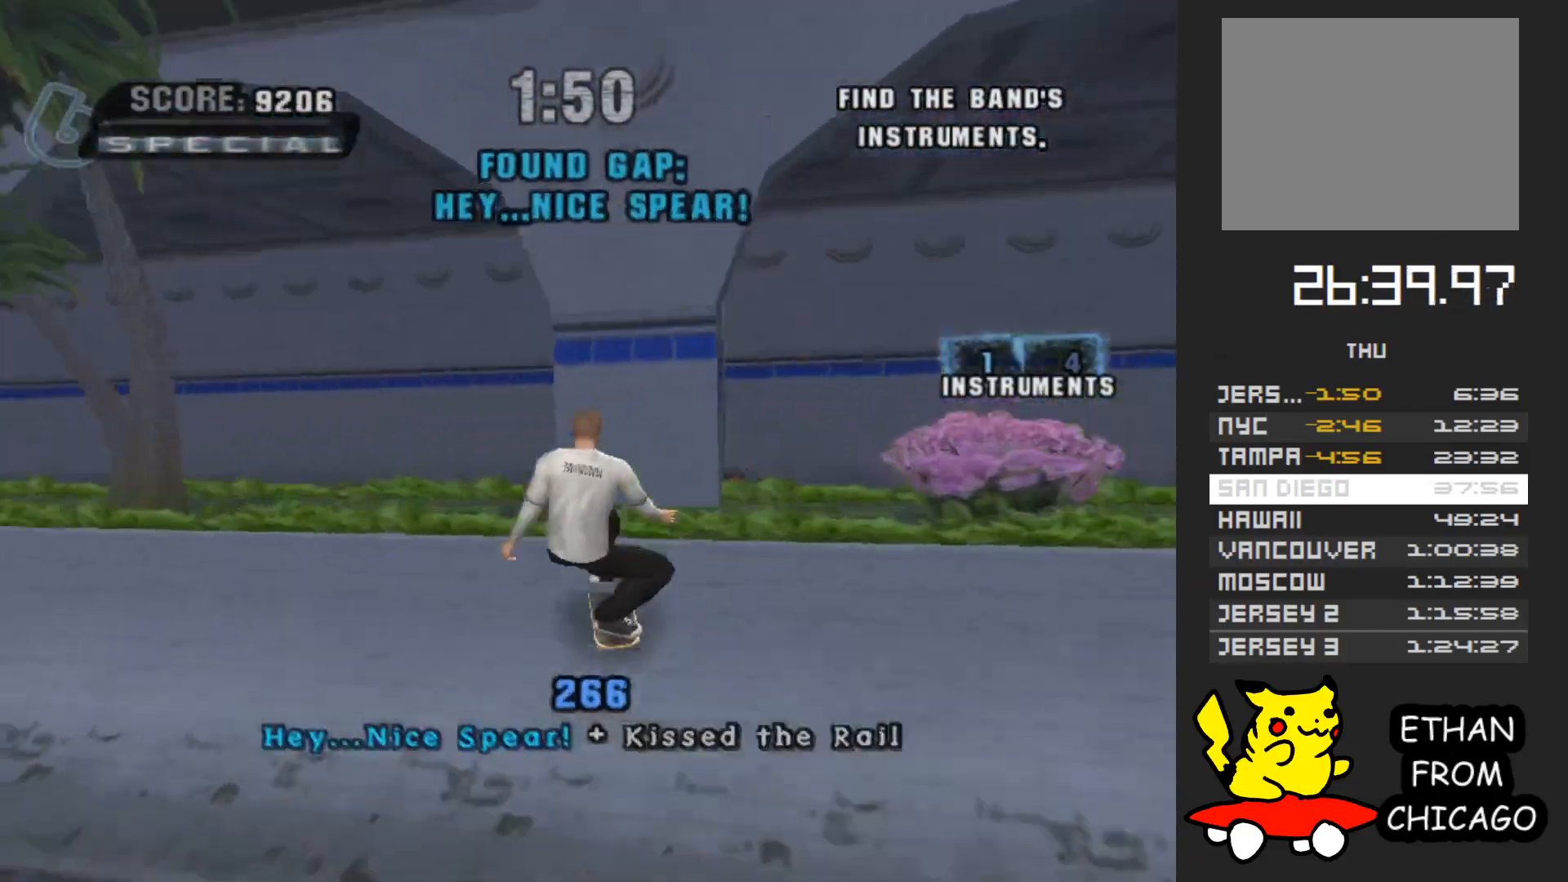
{"buttons": [], "left_stick": "center", "right_stick": "center", "events": [[17, "left_stick", "center"], [33, "A", "up"], [217, "Y", "down"], [433, "Y", "up"]]}
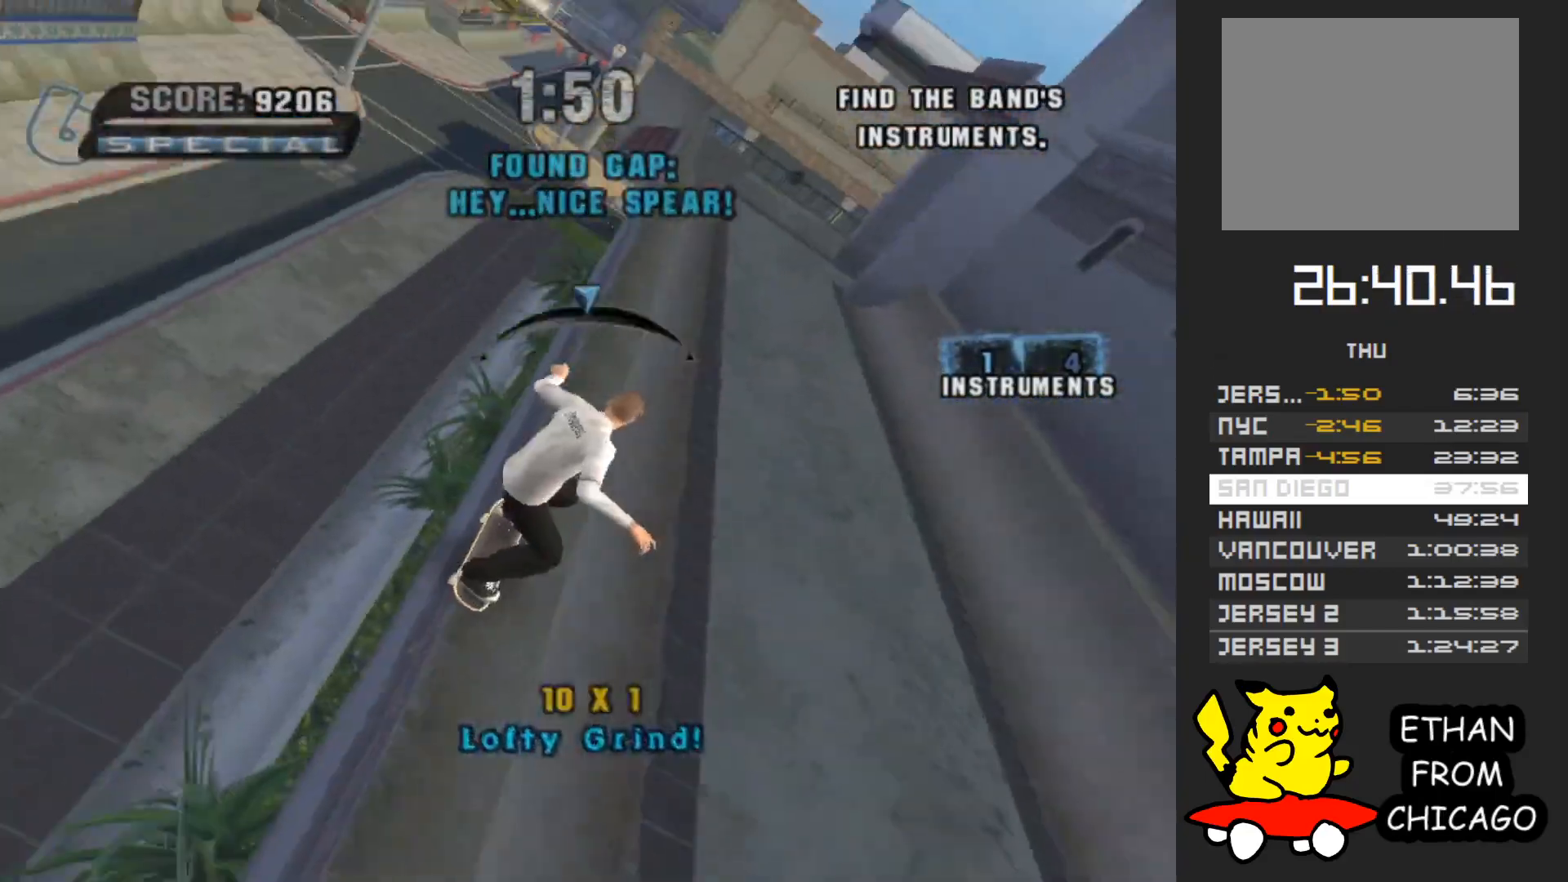
{"buttons": [], "left_stick": "center", "right_stick": "center", "events": [[33, "left_stick", "down"], [50, "A", "down"], [150, "A", "up"], [150, "X", "down"], [233, "left_stick", "up"], [250, "X", "up"], [383, "left_stick", "down"], [483, "left_stick", "center"]]}
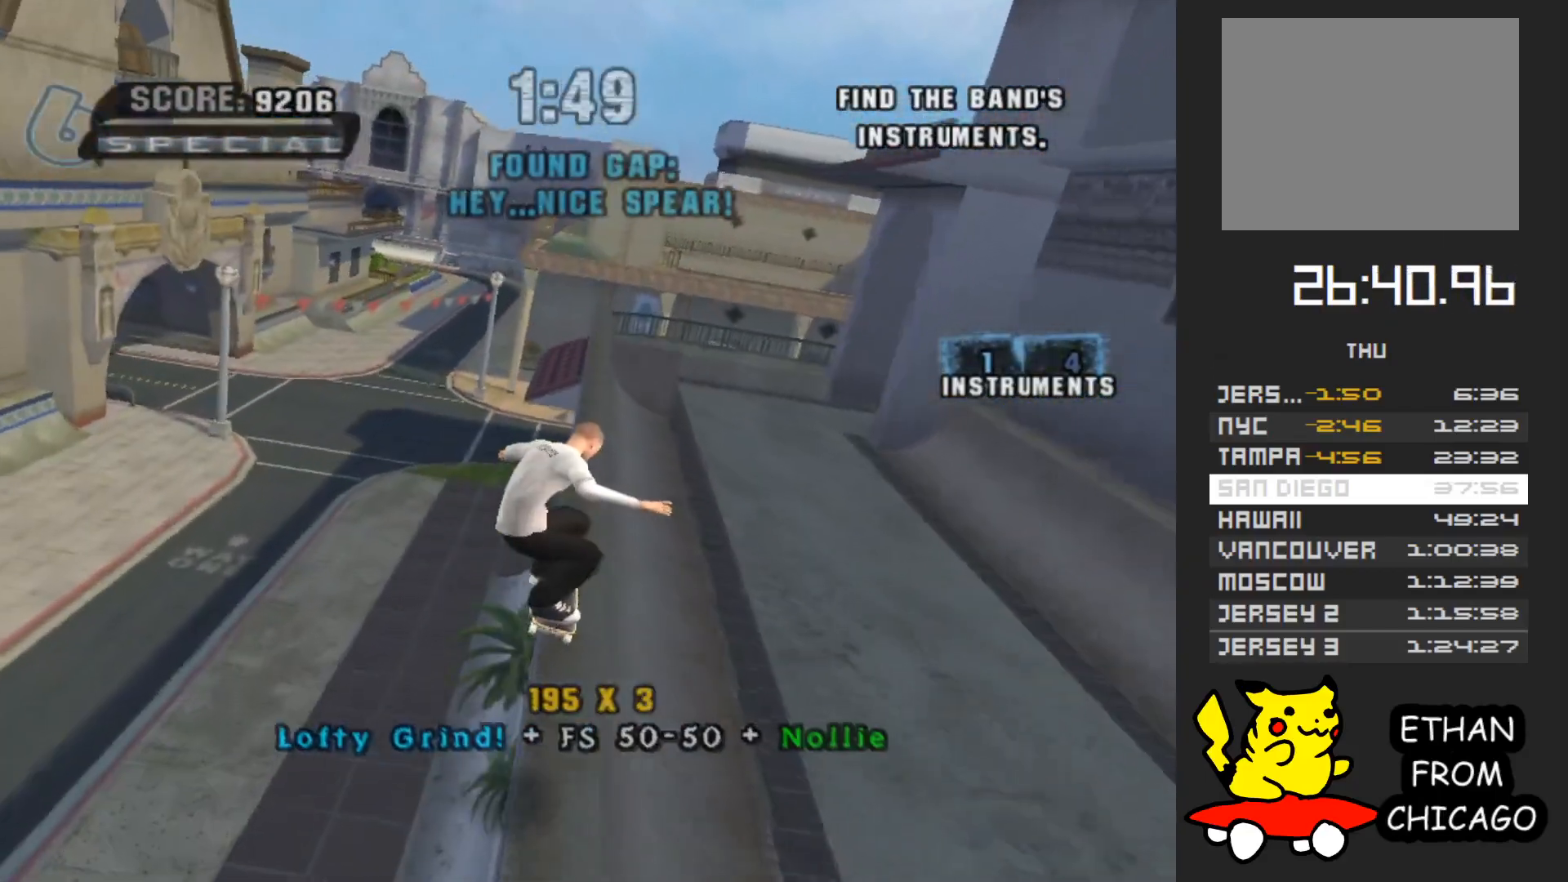
{"buttons": ["A"], "left_stick": "center", "right_stick": "center", "events": [[17, "left_stick", "up"], [117, "Y", "down"], [150, "left_stick", "down"], [233, "left_stick", "center"], [300, "Y", "up"], [433, "A", "down"]]}
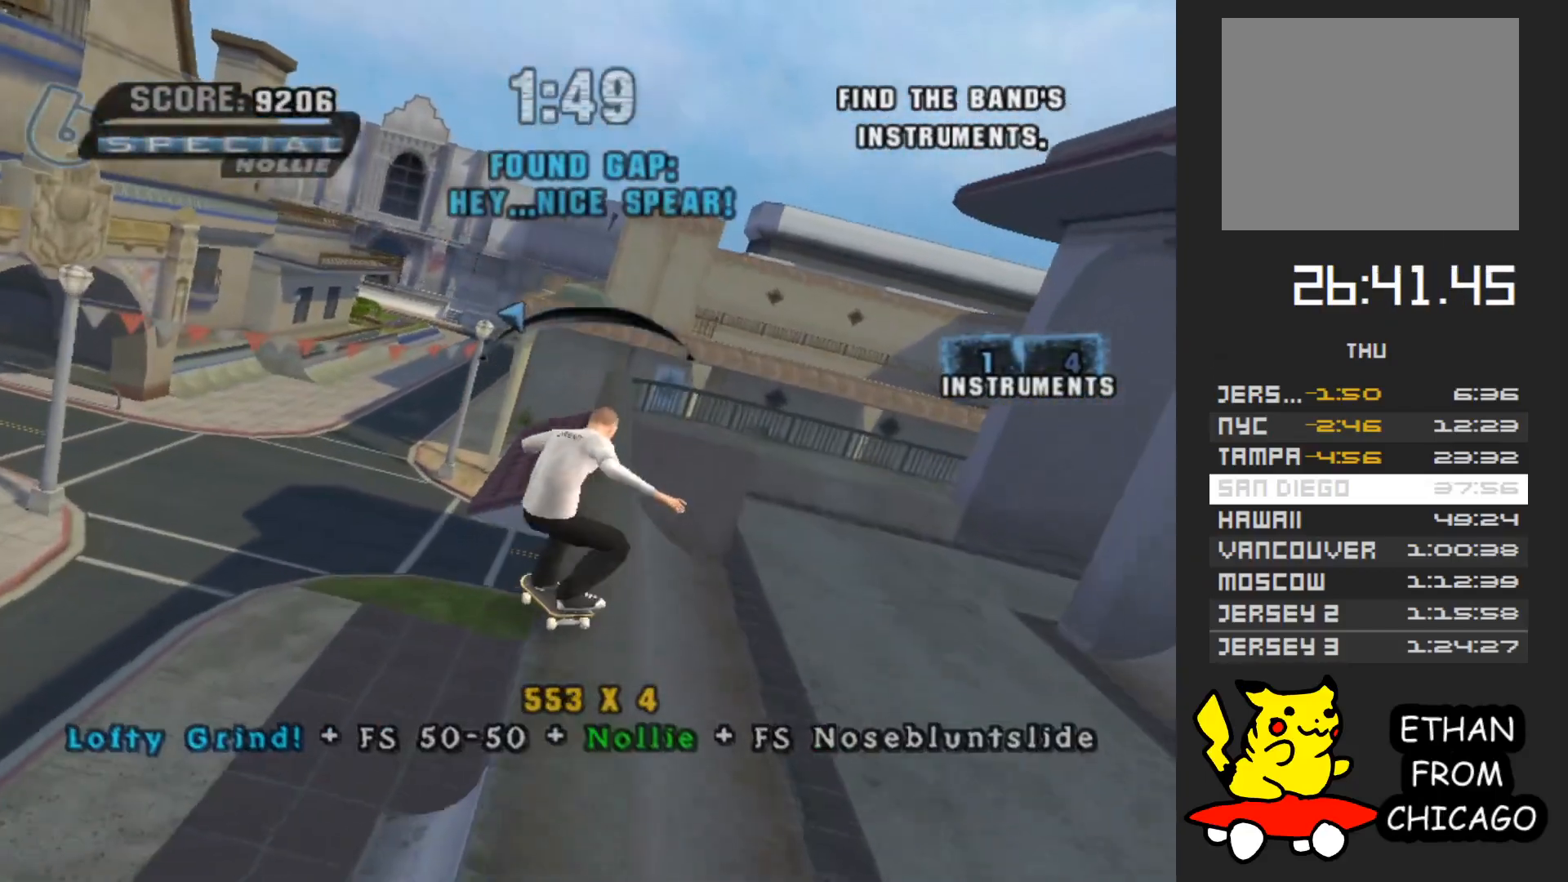
{"buttons": ["A"], "left_stick": "center", "right_stick": "center", "events": [[33, "left_stick", "right"], [167, "left_stick", "center"]]}
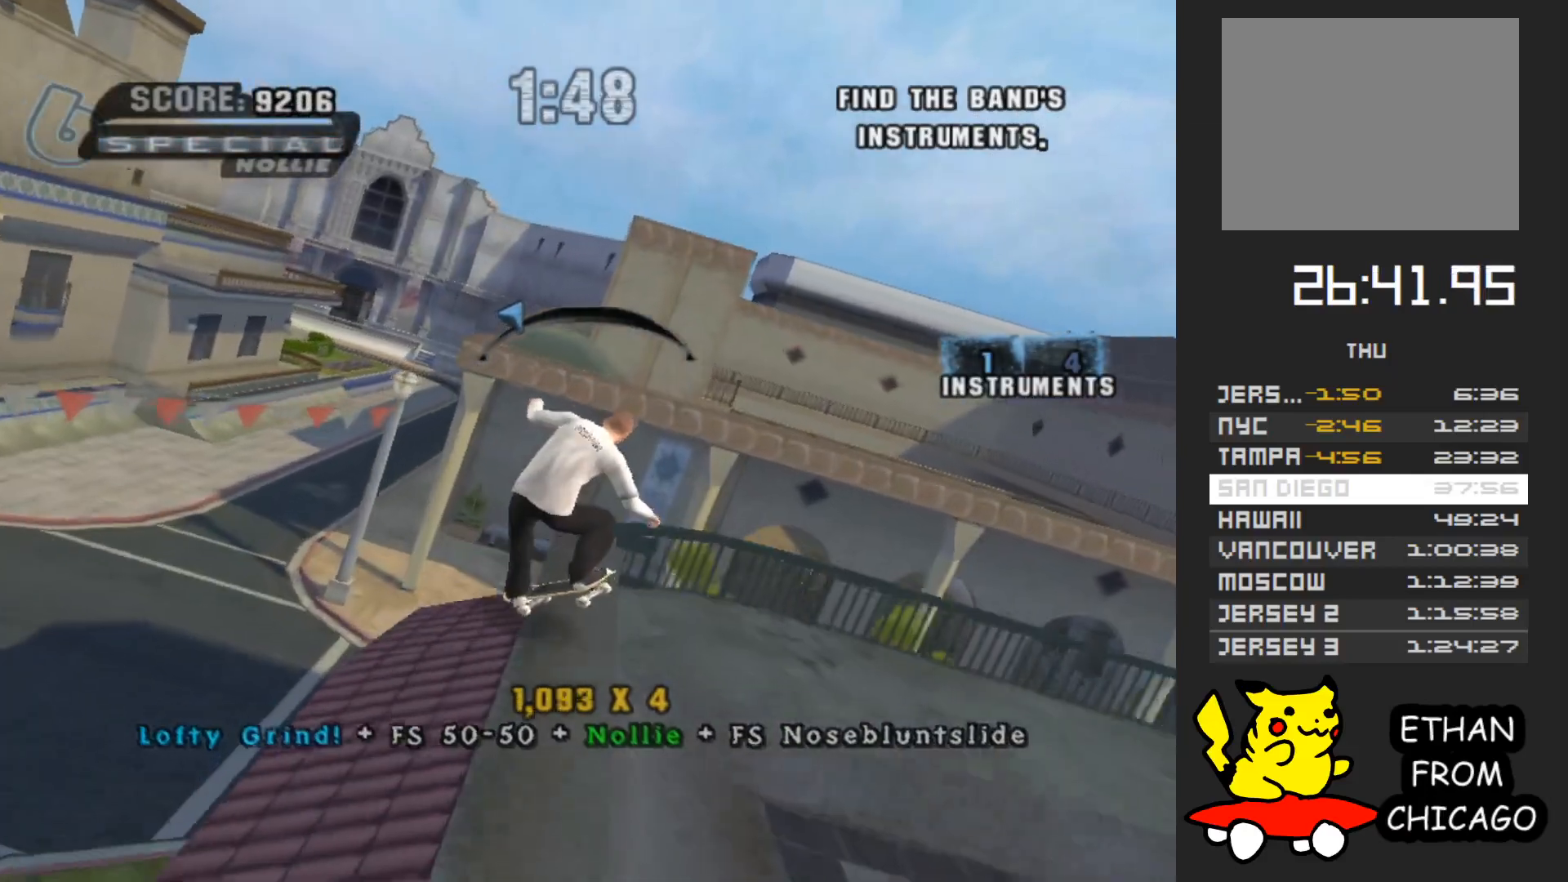
{"buttons": [], "left_stick": "center", "right_stick": "center", "events": [[250, "A", "up"]]}
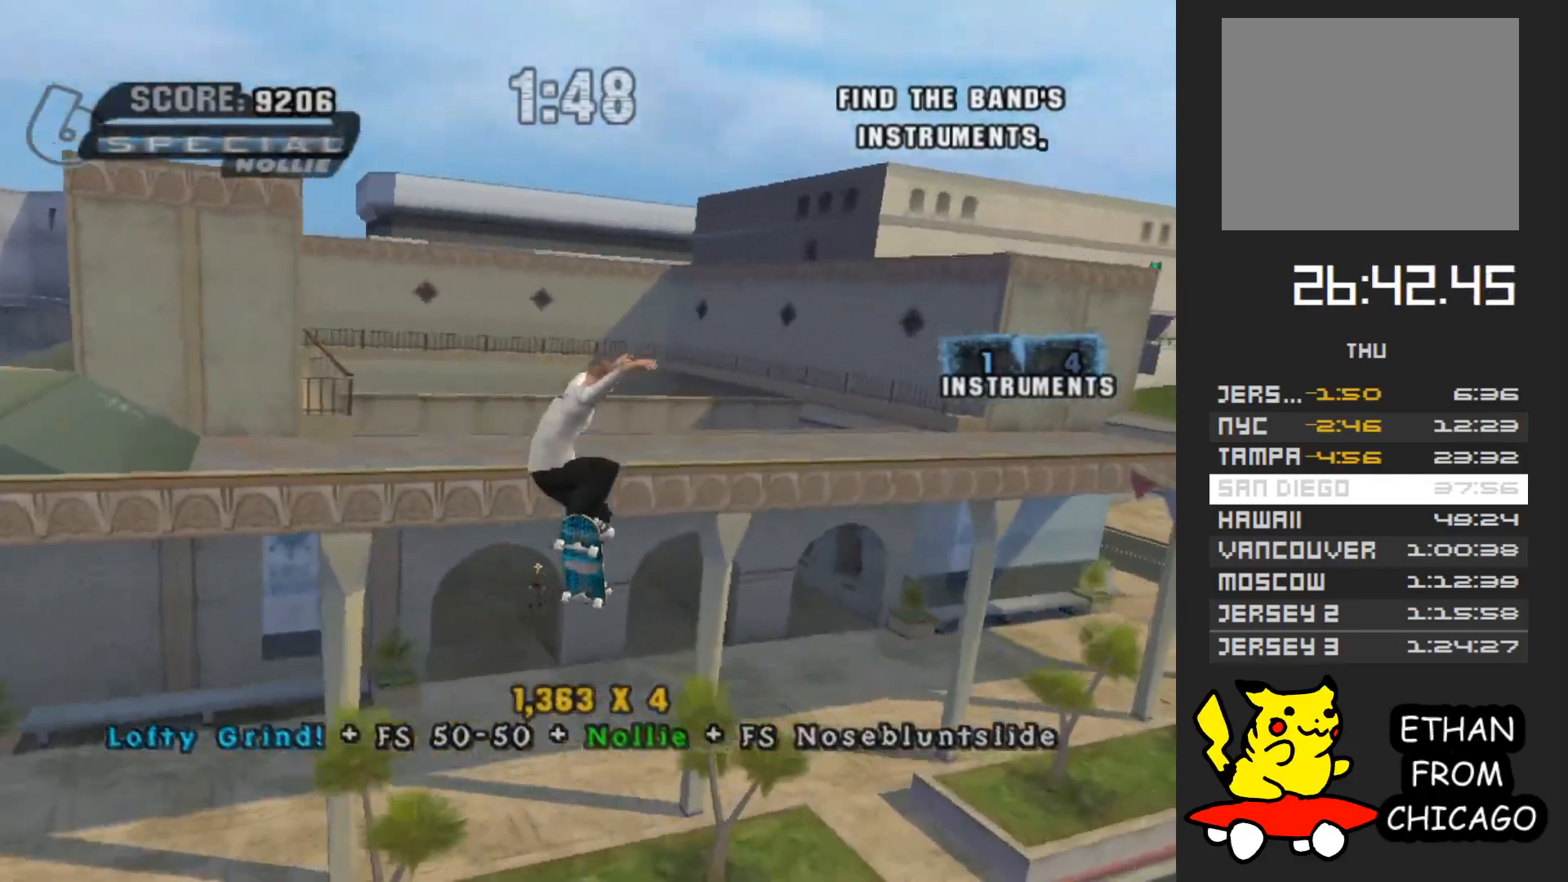
{"buttons": ["R1"], "left_stick": "up", "right_stick": "center", "events": [[50, "left_stick", "up"], [350, "R1", "down"]]}
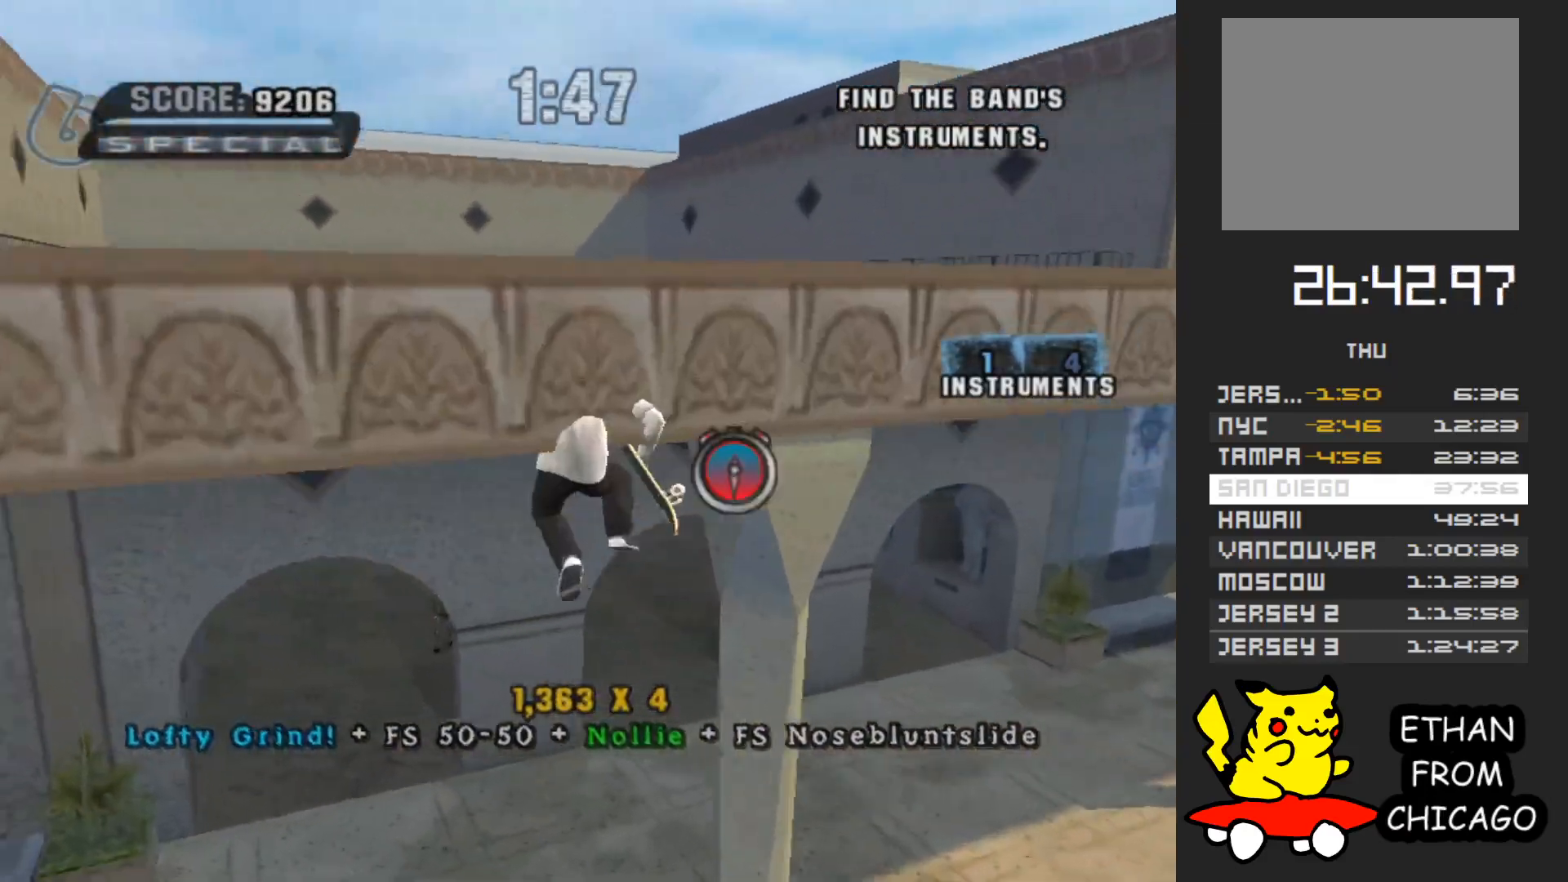
{"buttons": [], "left_stick": "up", "right_stick": "left", "events": [[217, "right_stick", "left"], [317, "R1", "up"]]}
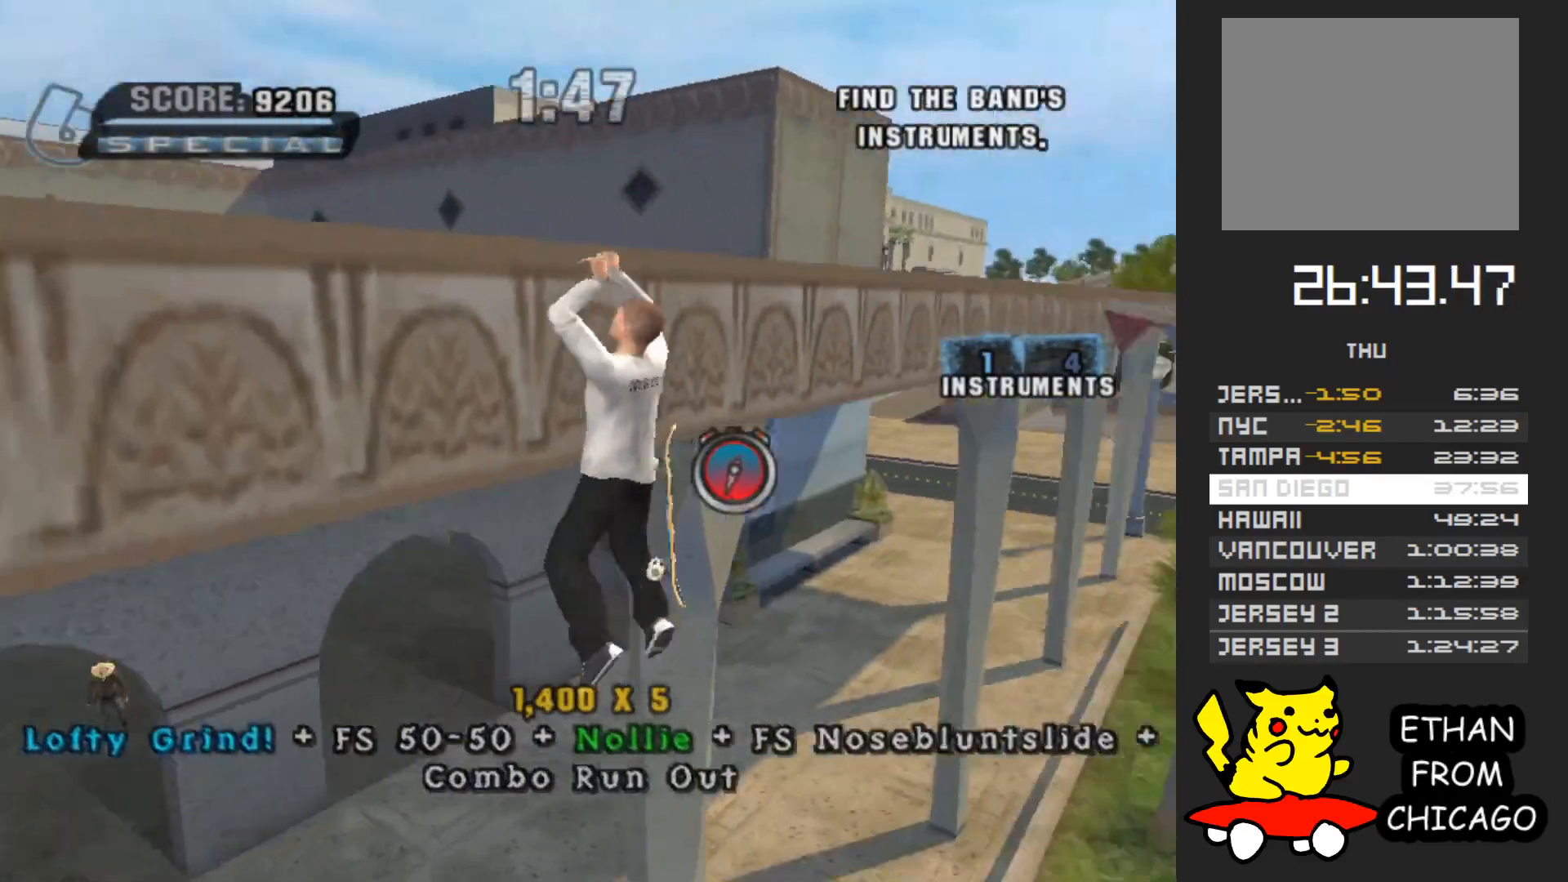
{"buttons": [], "left_stick": "up", "right_stick": "left", "events": [[133, "left_stick", "up-left"], [383, "left_stick", "up"]]}
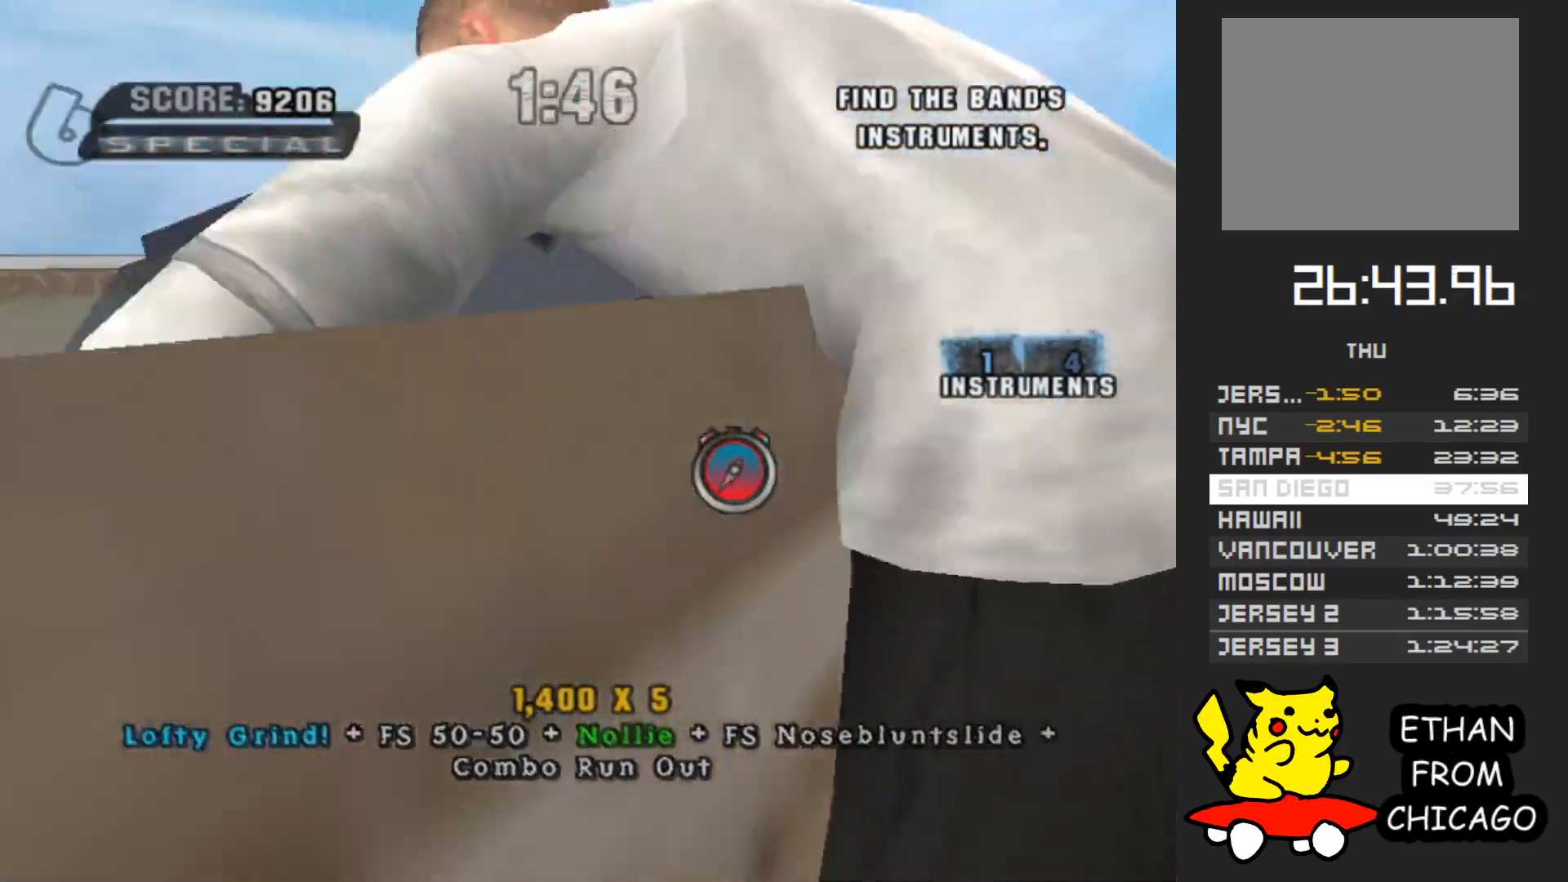
{"buttons": [], "left_stick": "up", "right_stick": "left", "events": [[50, "right_stick", "center"], [317, "right_stick", "left"]]}
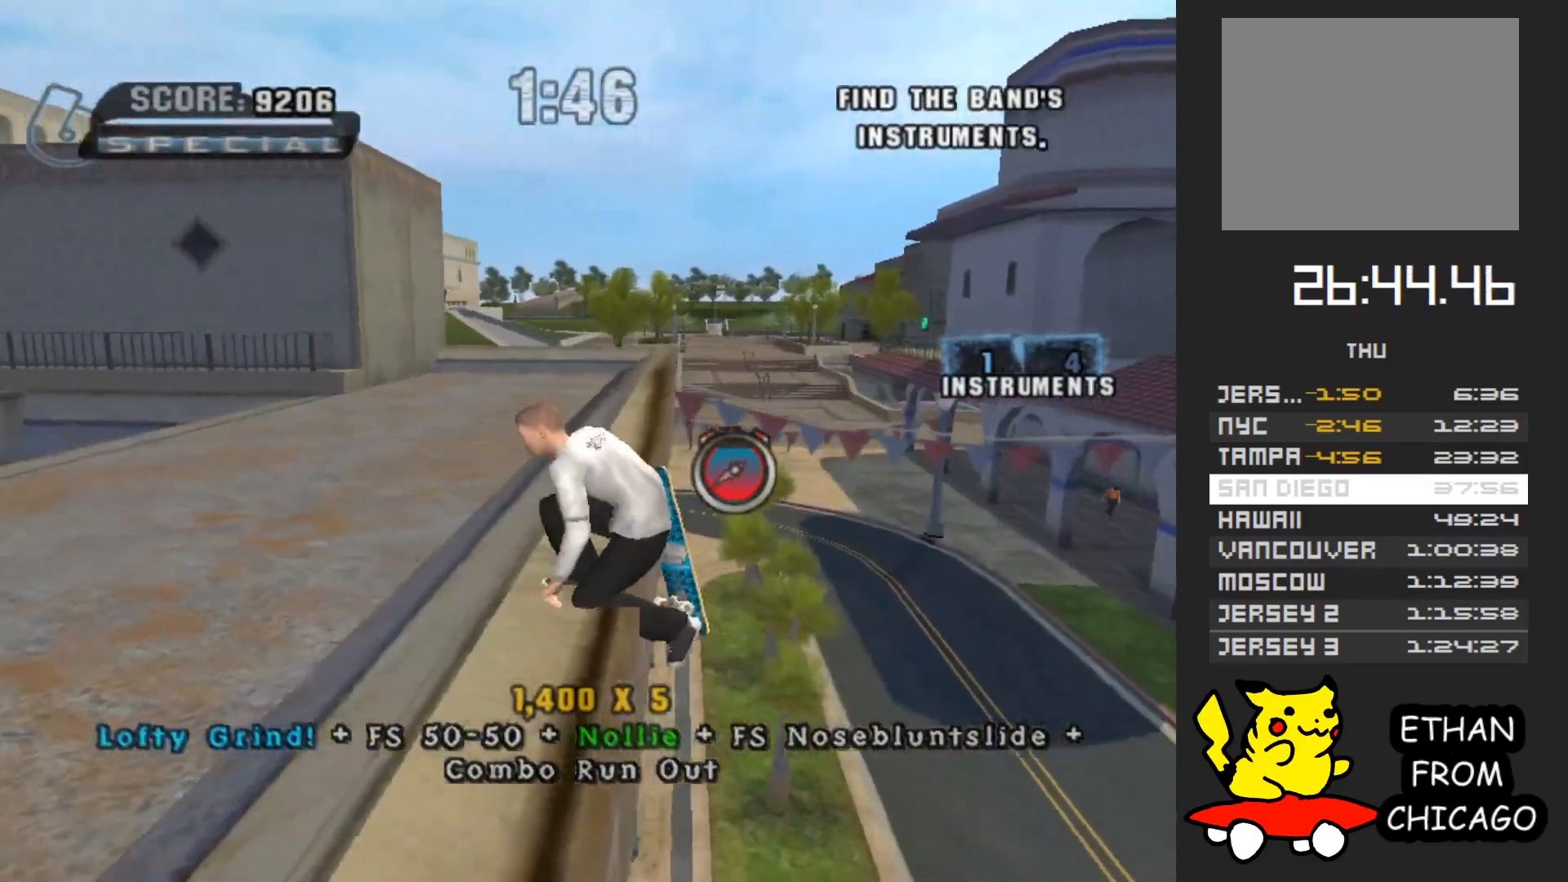
{"buttons": [], "left_stick": "left", "right_stick": "left", "events": [[33, "left_stick", "up-left"], [250, "left_stick", "left"]]}
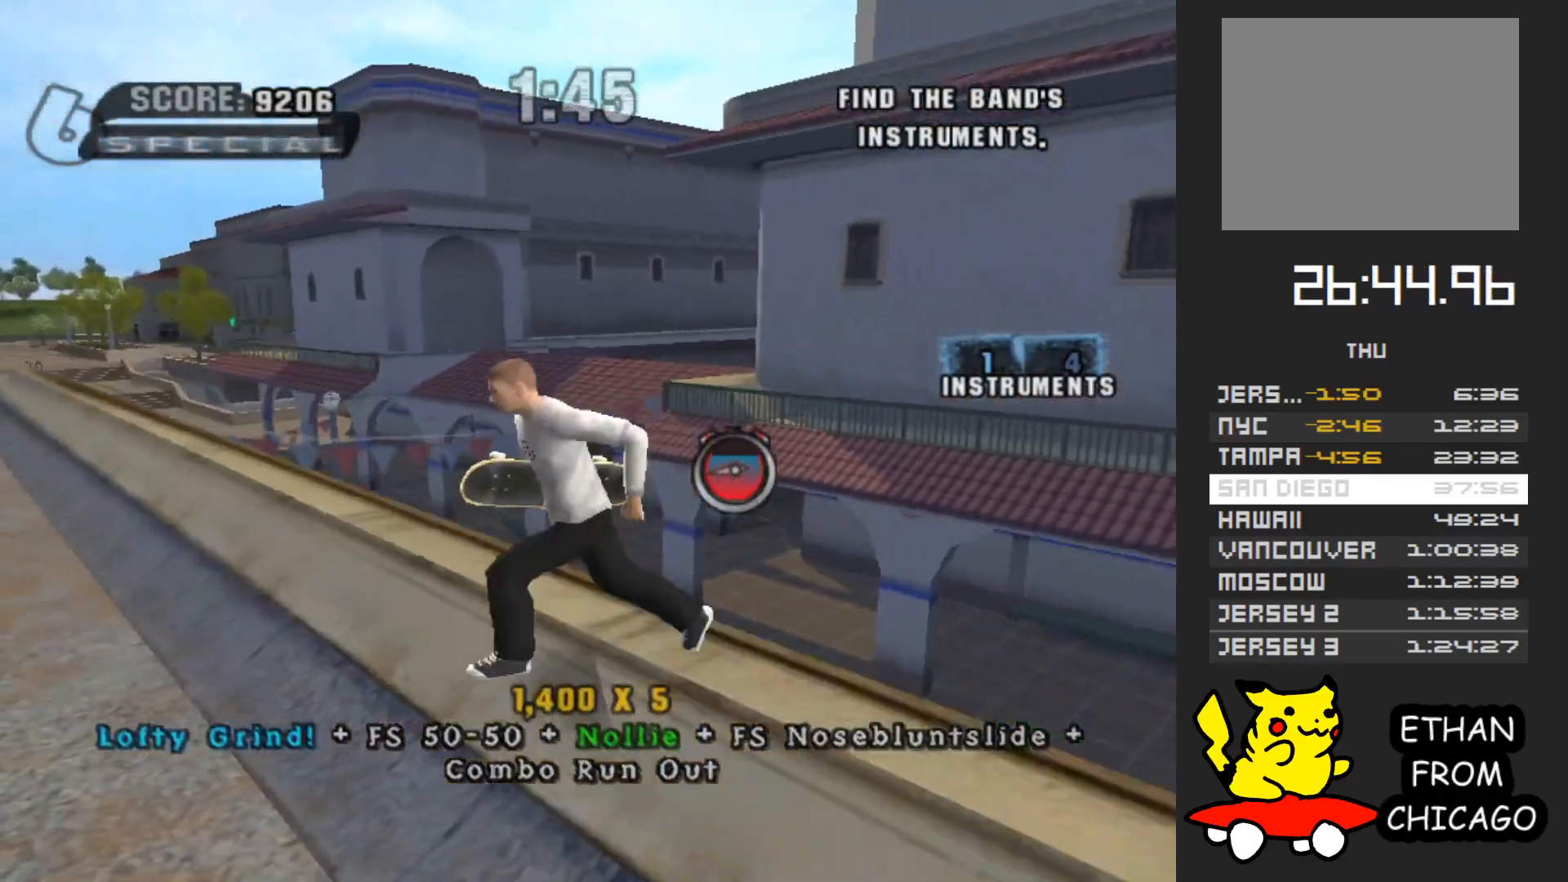
{"buttons": [], "left_stick": "center", "right_stick": "center", "events": [[100, "right_stick", "center"], [183, "left_stick", "up-left"], [350, "left_stick", "center"]]}
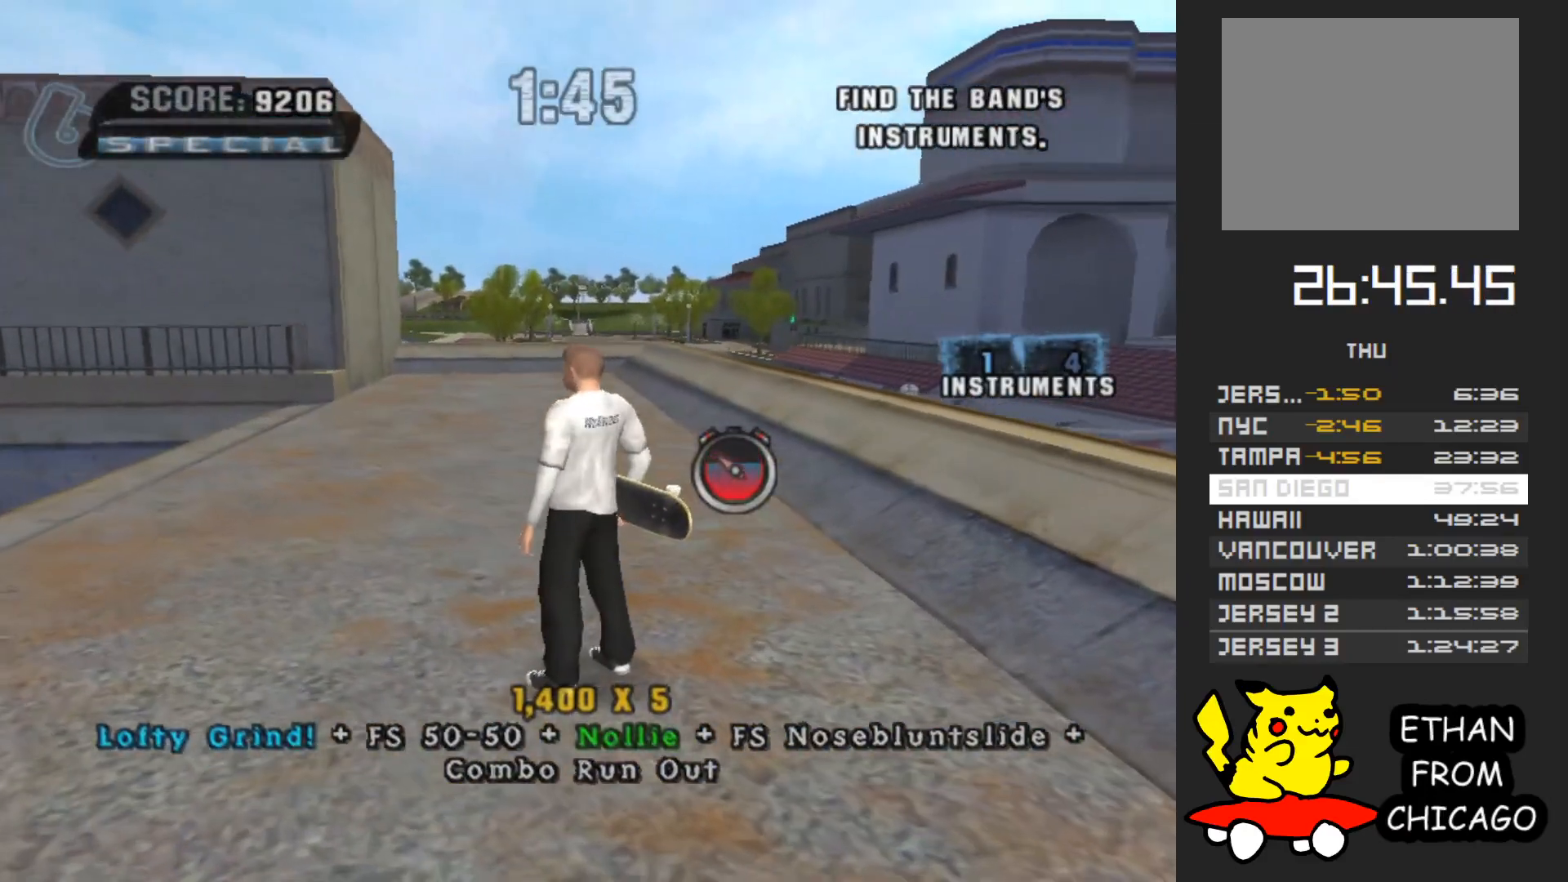
{"buttons": ["A"], "left_stick": "left", "right_stick": "center", "events": [[100, "left_stick", "up"], [200, "A", "down"], [433, "left_stick", "left"]]}
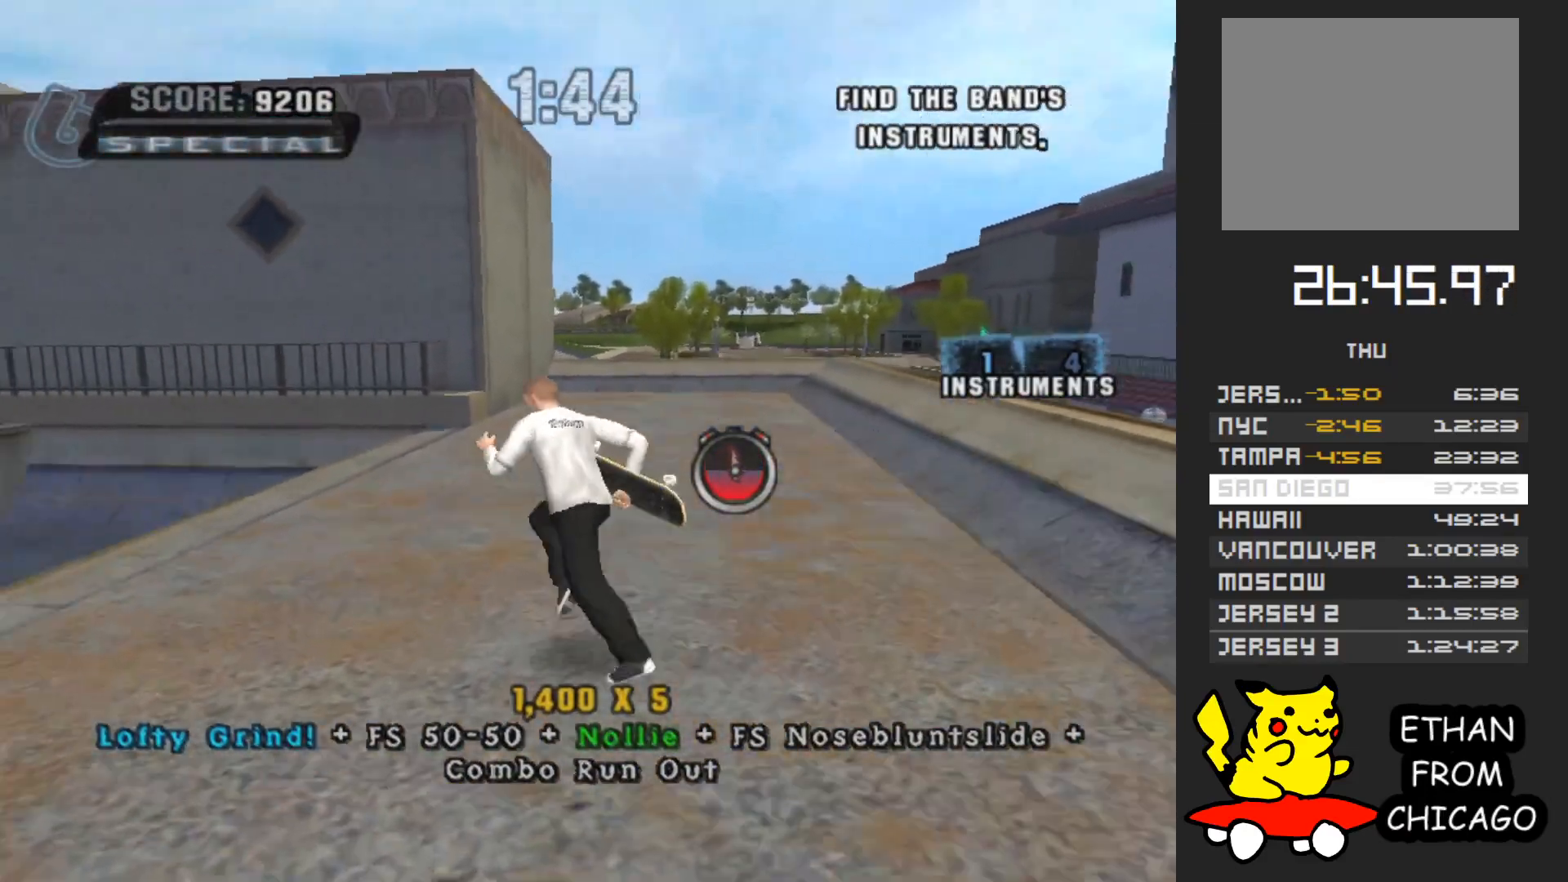
{"buttons": [], "left_stick": "center", "right_stick": "center", "events": [[250, "left_stick", "center"], [300, "A", "up"]]}
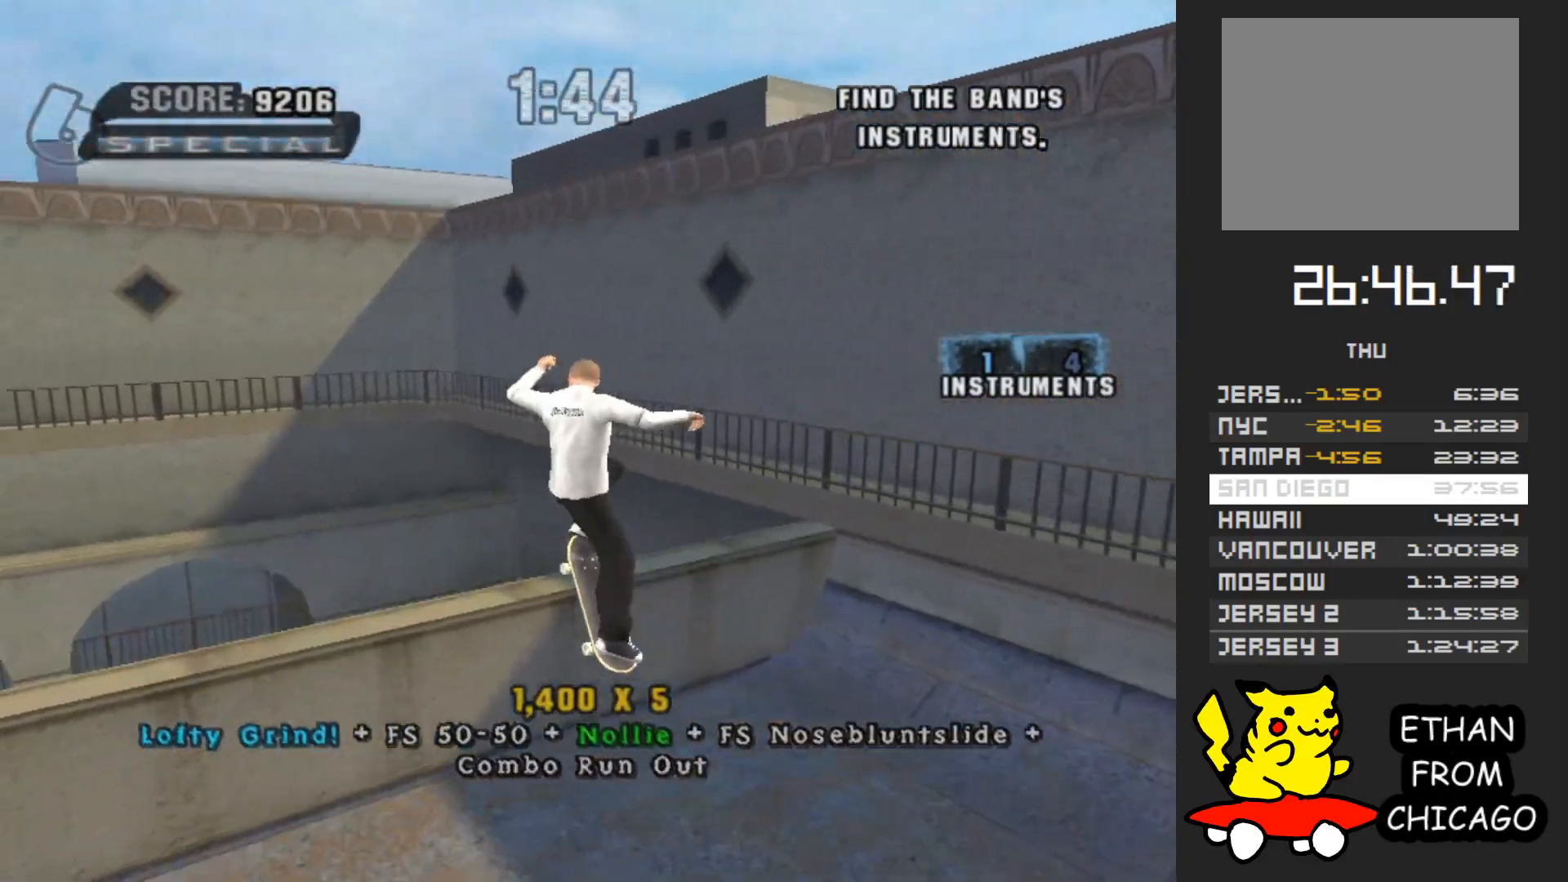
{"buttons": [], "left_stick": "up", "right_stick": "center", "events": [[33, "left_stick", "up"], [217, "left_stick", "up-left"], [350, "left_stick", "up"]]}
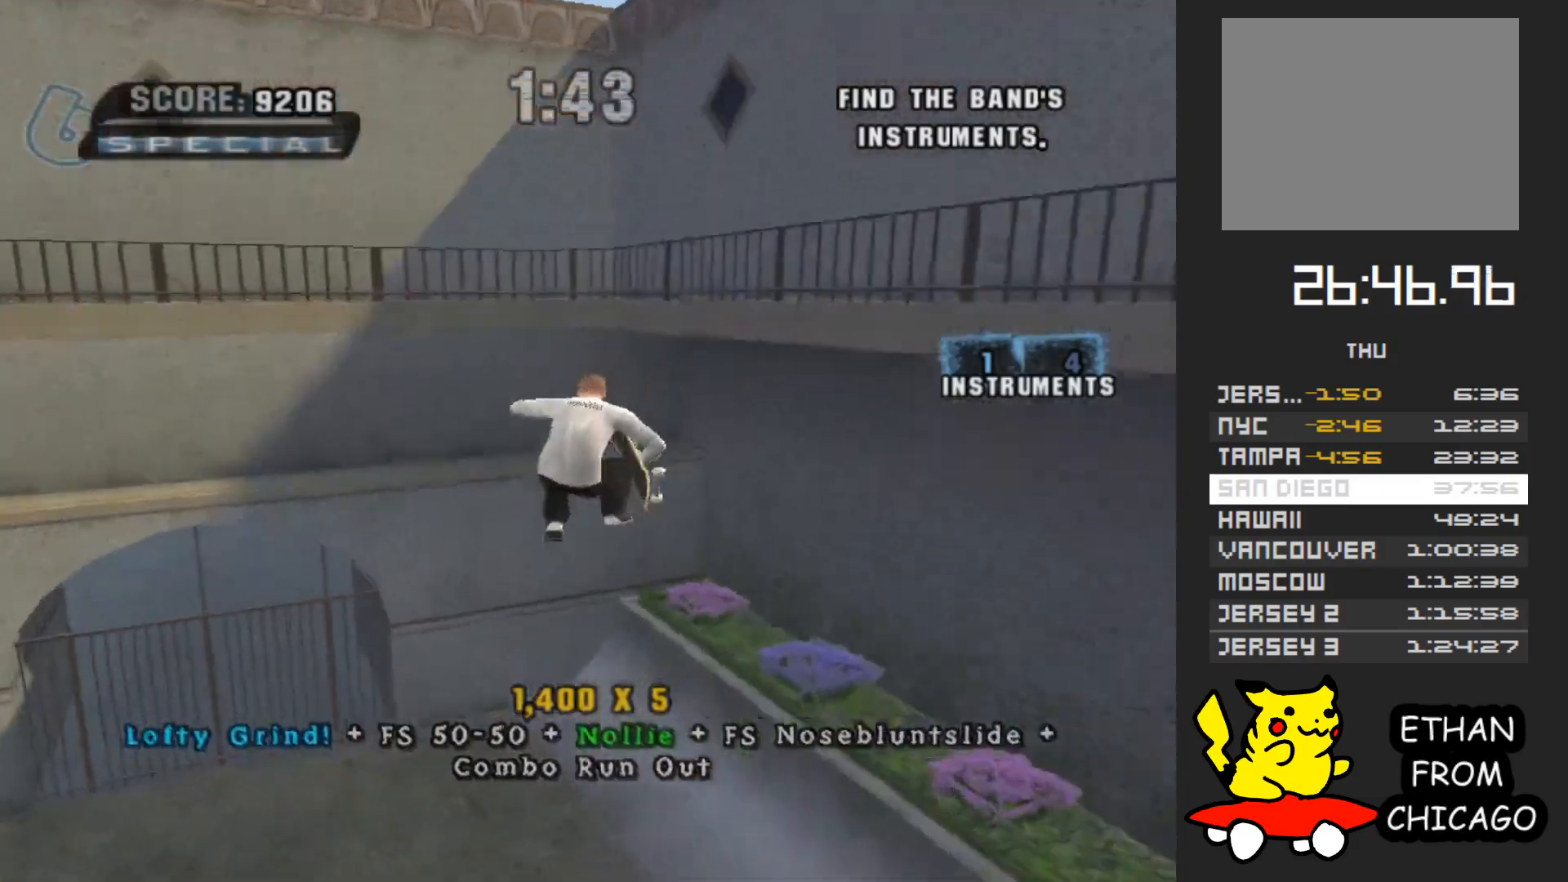
{"buttons": [], "left_stick": "left", "right_stick": "right", "events": [[133, "left_stick", "left"], [433, "right_stick", "right"]]}
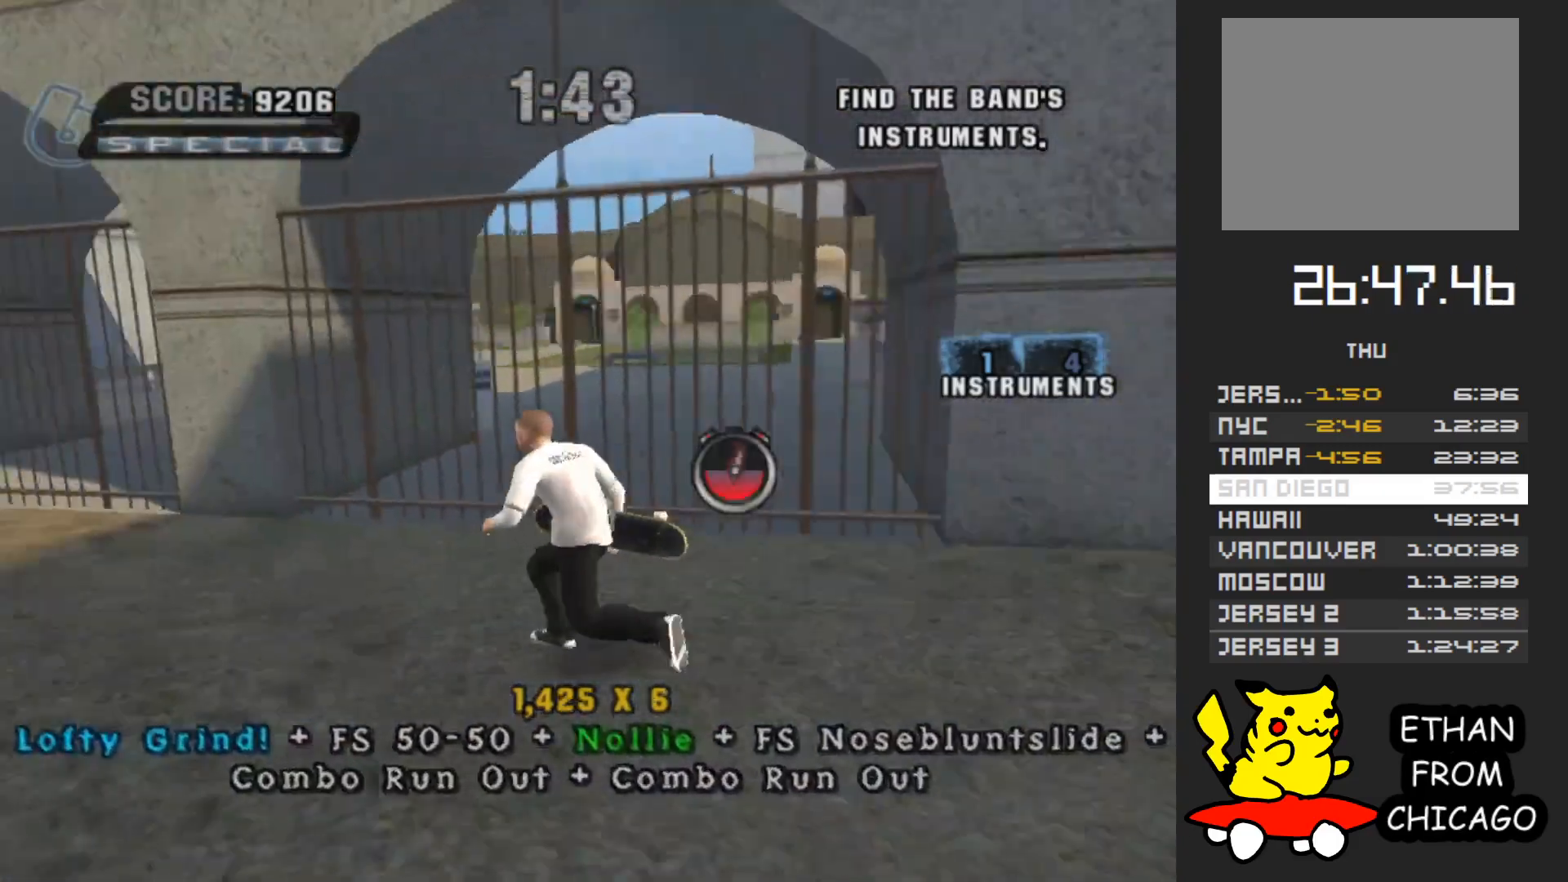
{"buttons": [], "left_stick": "up", "right_stick": "center", "events": [[150, "left_stick", "up-left"], [233, "right_stick", "center"], [383, "left_stick", "up"]]}
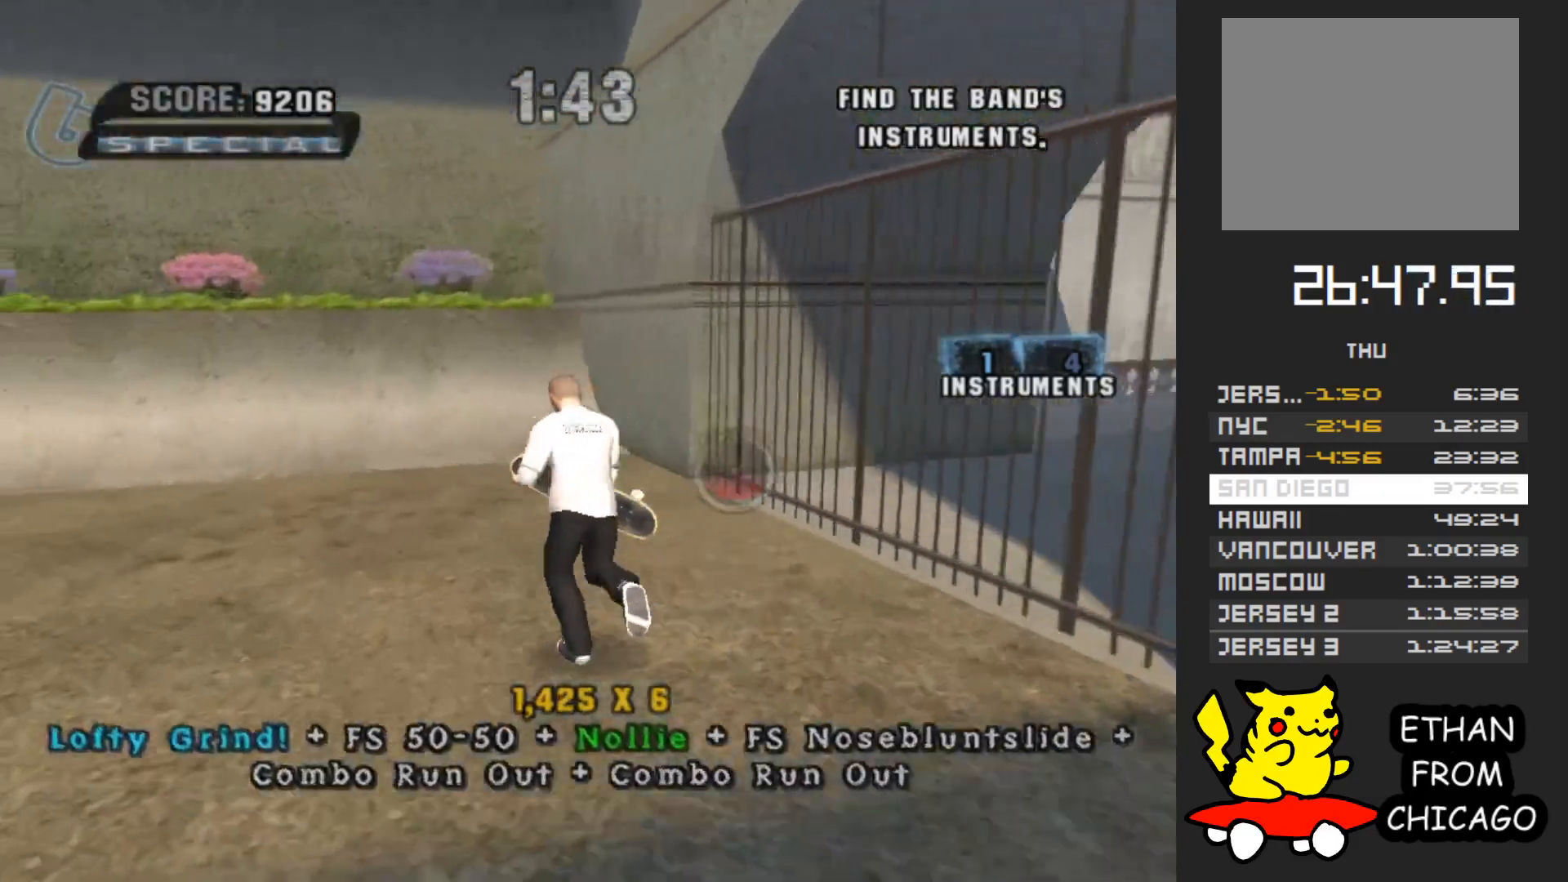
{"buttons": ["A"], "left_stick": "up-right", "right_stick": "center", "events": [[83, "A", "down"], [150, "left_stick", "left"], [250, "left_stick", "center"], [350, "left_stick", "right"], [417, "left_stick", "up-right"]]}
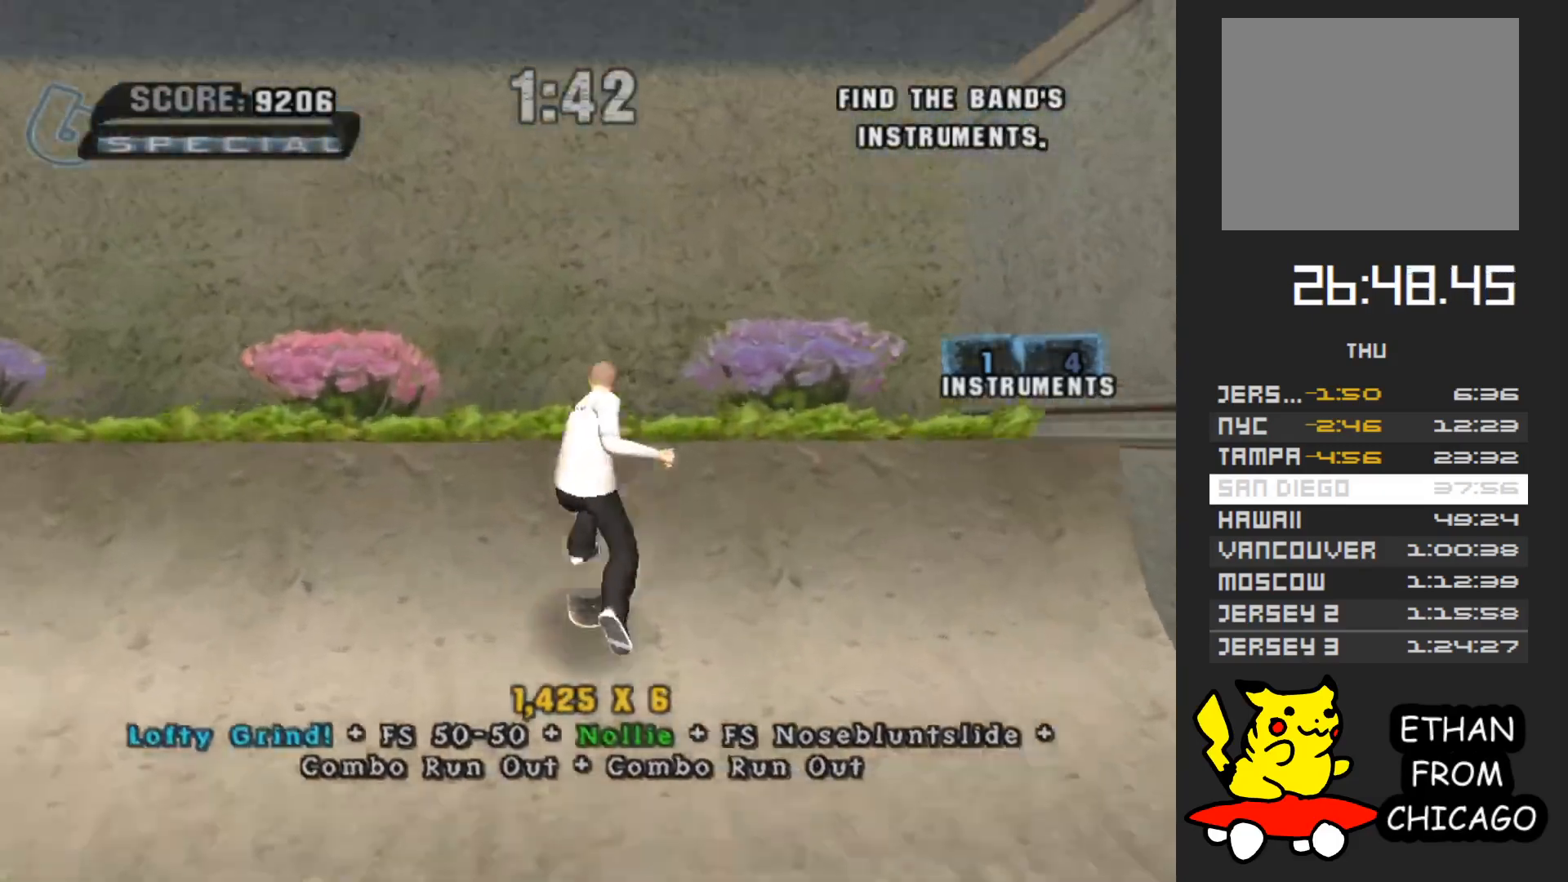
{"buttons": [], "left_stick": "up", "right_stick": "center", "events": [[33, "left_stick", "center"], [150, "A", "up"], [250, "left_stick", "up"]]}
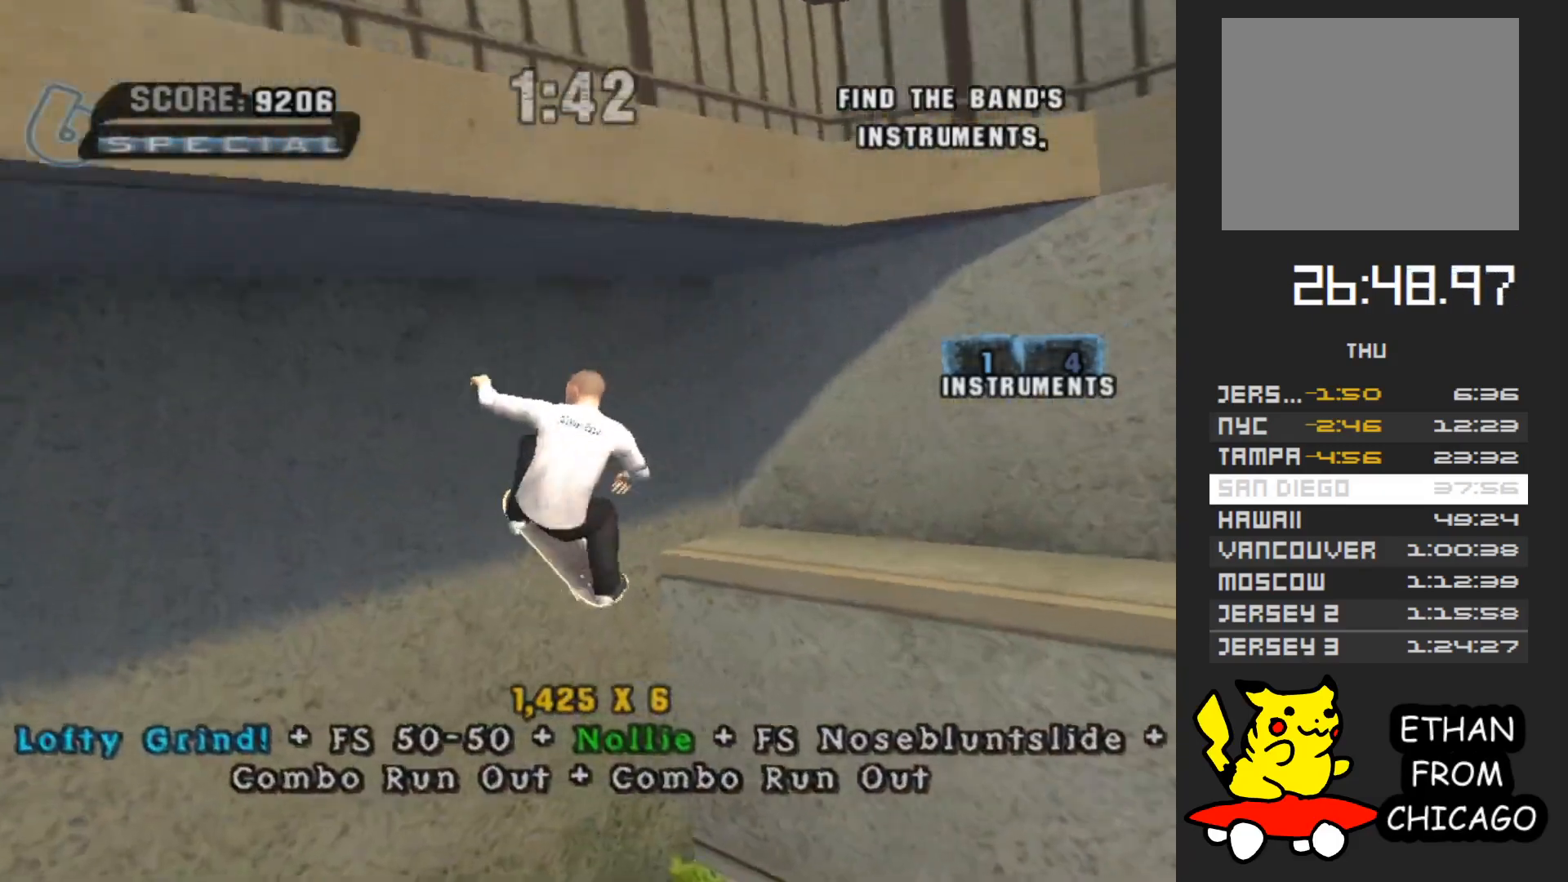
{"buttons": [], "left_stick": "left", "right_stick": "right", "events": [[183, "left_stick", "center"], [300, "left_stick", "left"], [450, "right_stick", "right"]]}
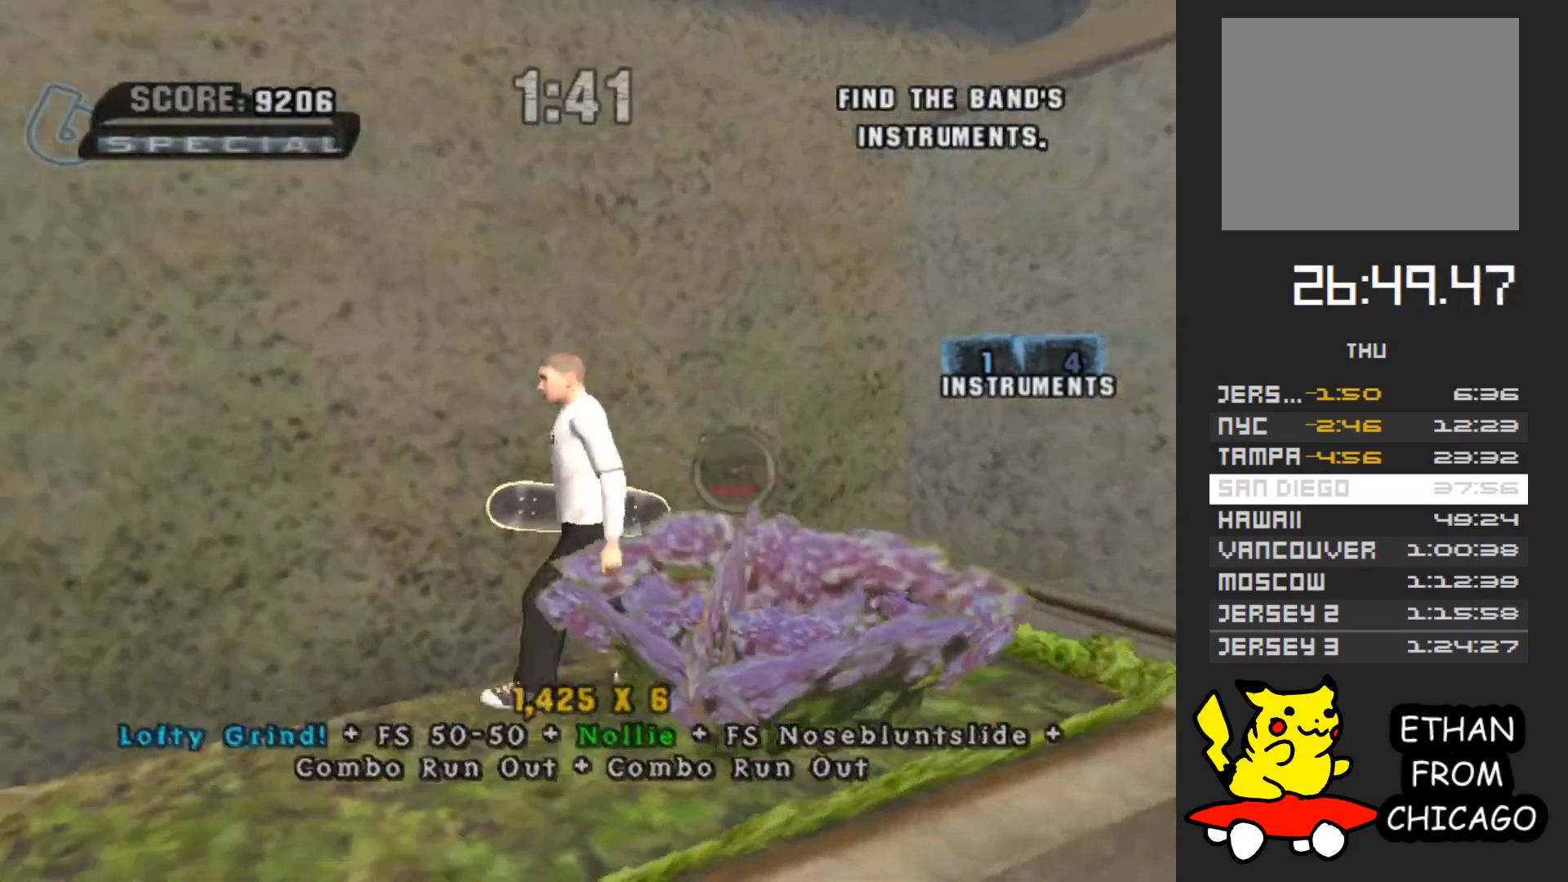
{"buttons": [], "left_stick": "up", "right_stick": "center", "events": [[333, "right_stick", "center"], [367, "left_stick", "up"]]}
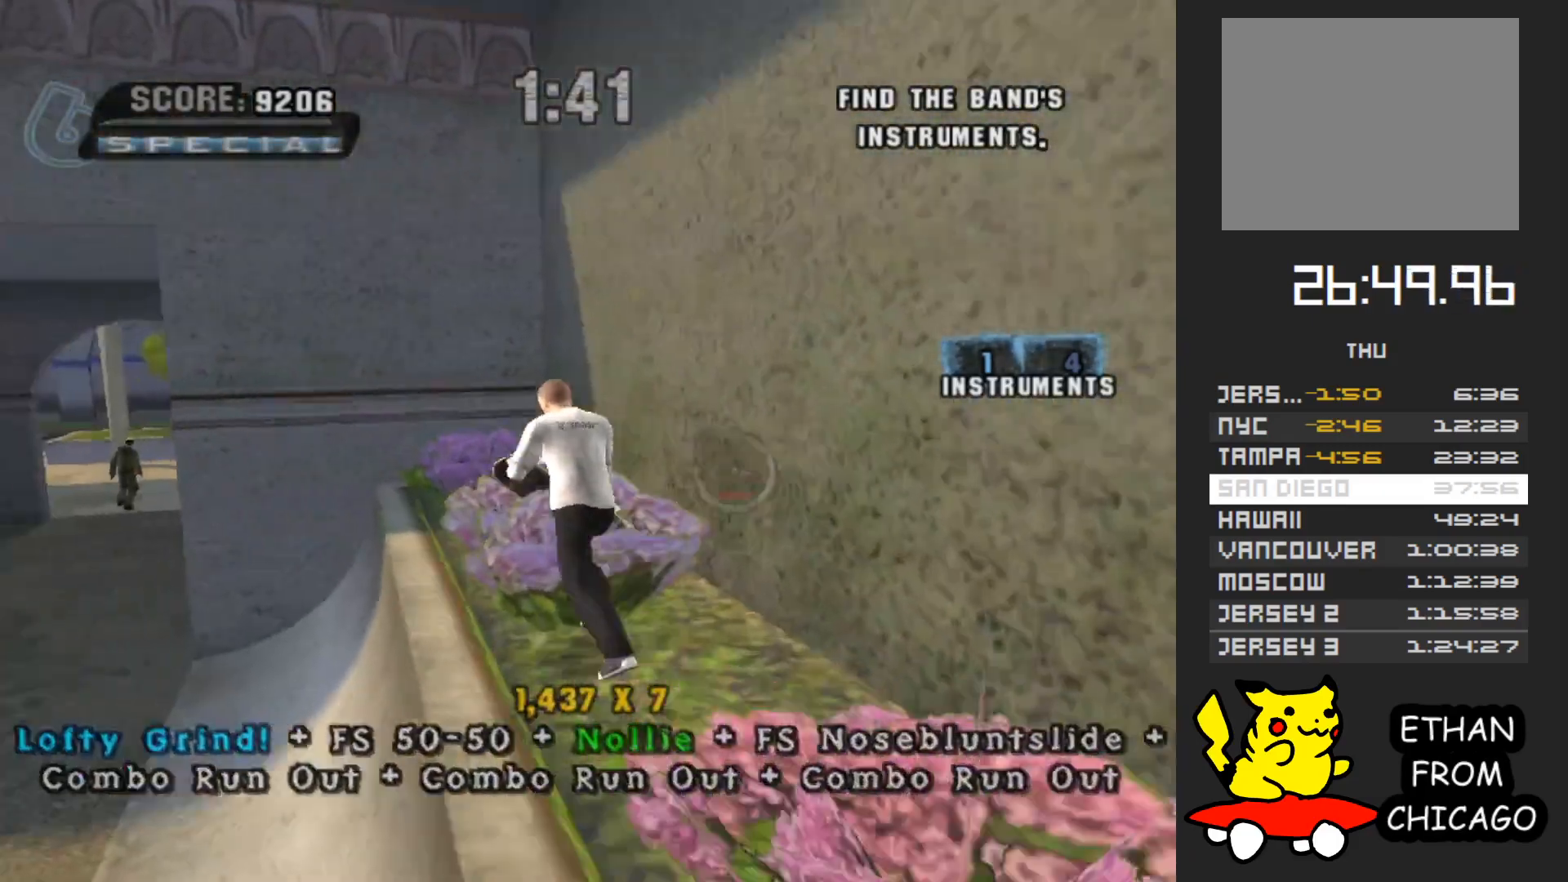
{"buttons": [], "left_stick": "up-left", "right_stick": "center"}
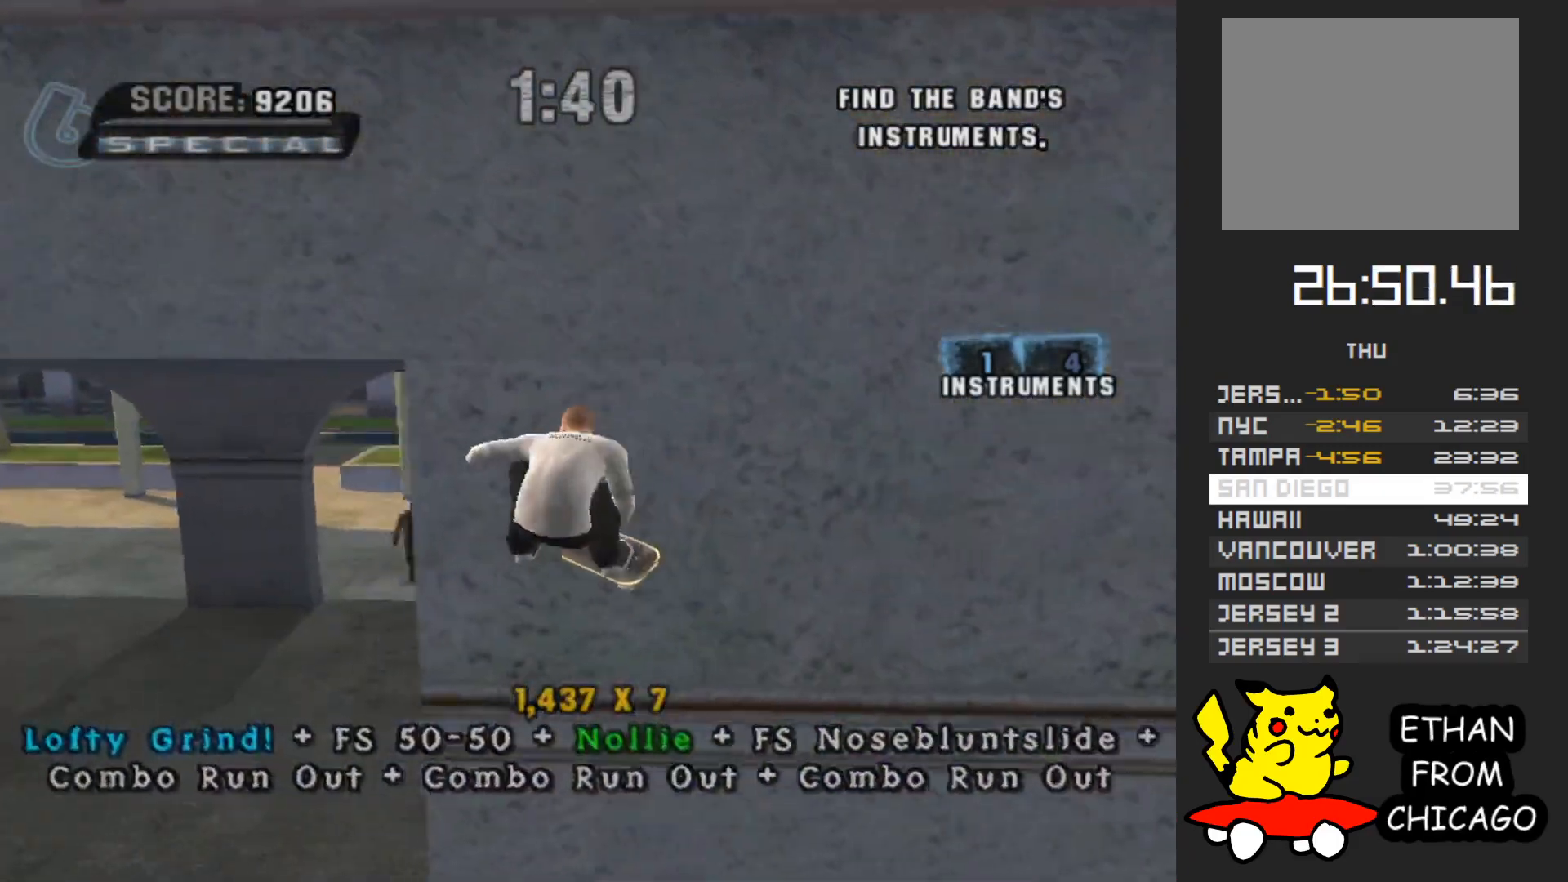
{"buttons": [], "left_stick": "up", "right_stick": "center", "events": [[50, "left_stick", "left"], [383, "left_stick", "up"]]}
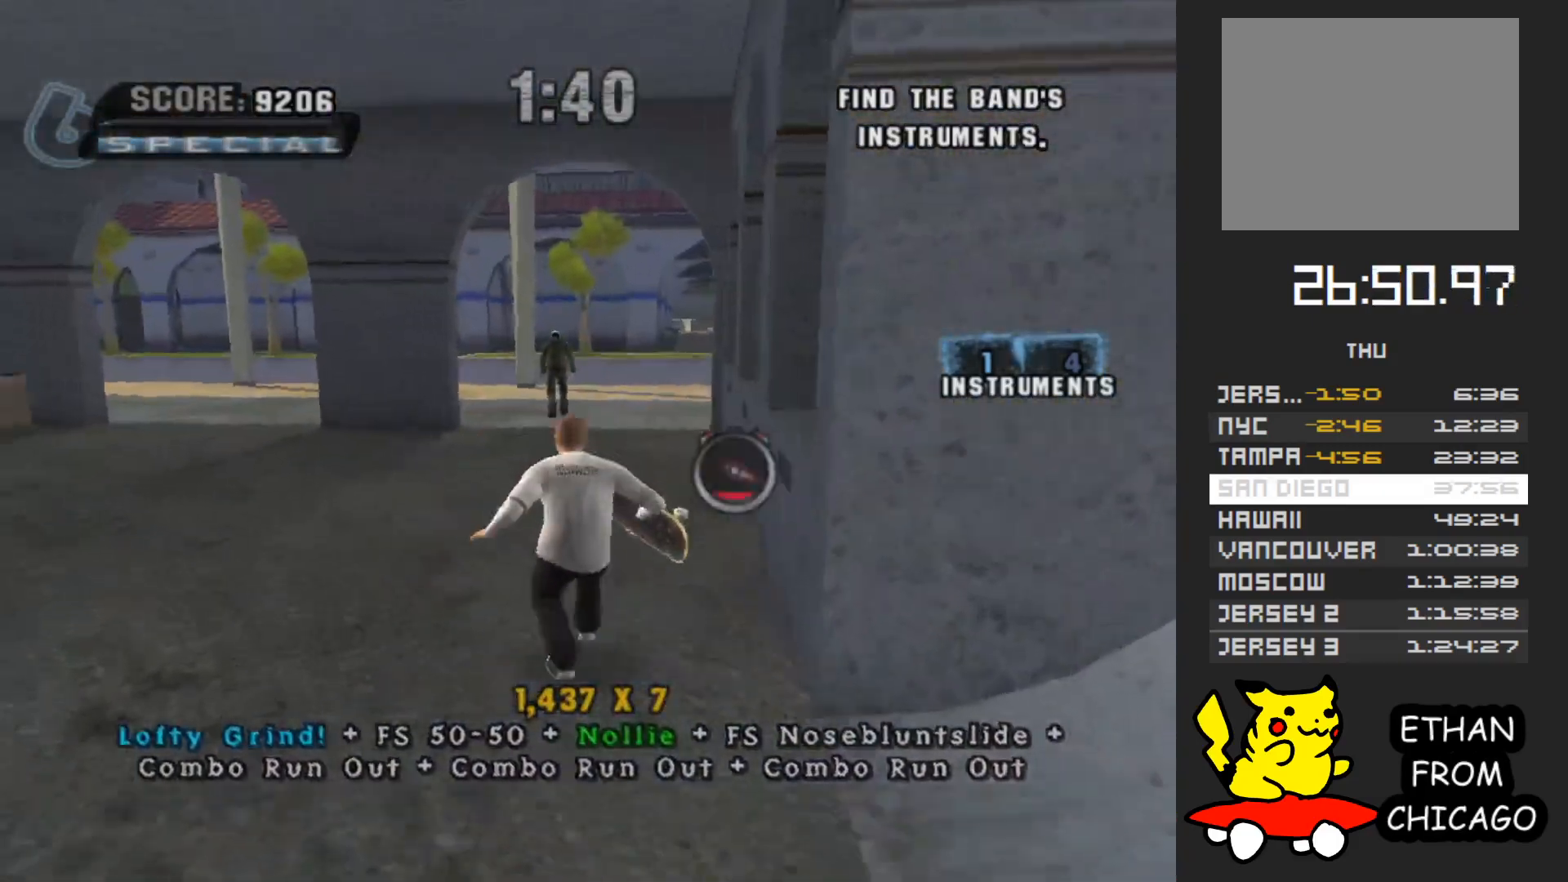
{"buttons": [], "left_stick": "up", "right_stick": "center", "events": [[33, "right_stick", "left"], [250, "right_stick", "center"]]}
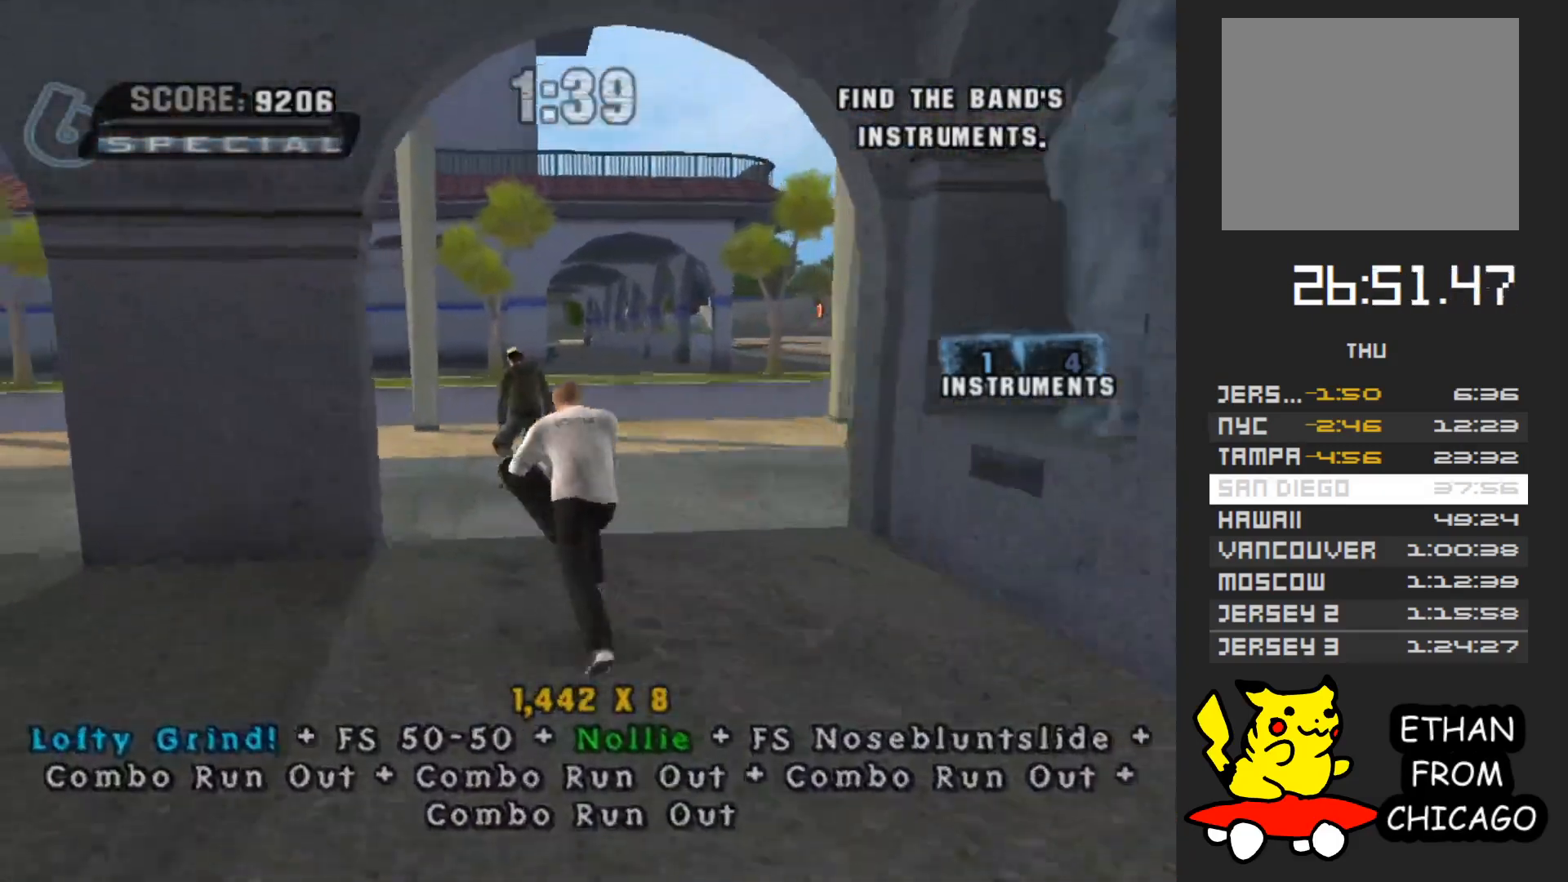
{"buttons": ["A"], "left_stick": "right", "right_stick": "center", "events": [[50, "left_stick", "right"], [250, "A", "down"]]}
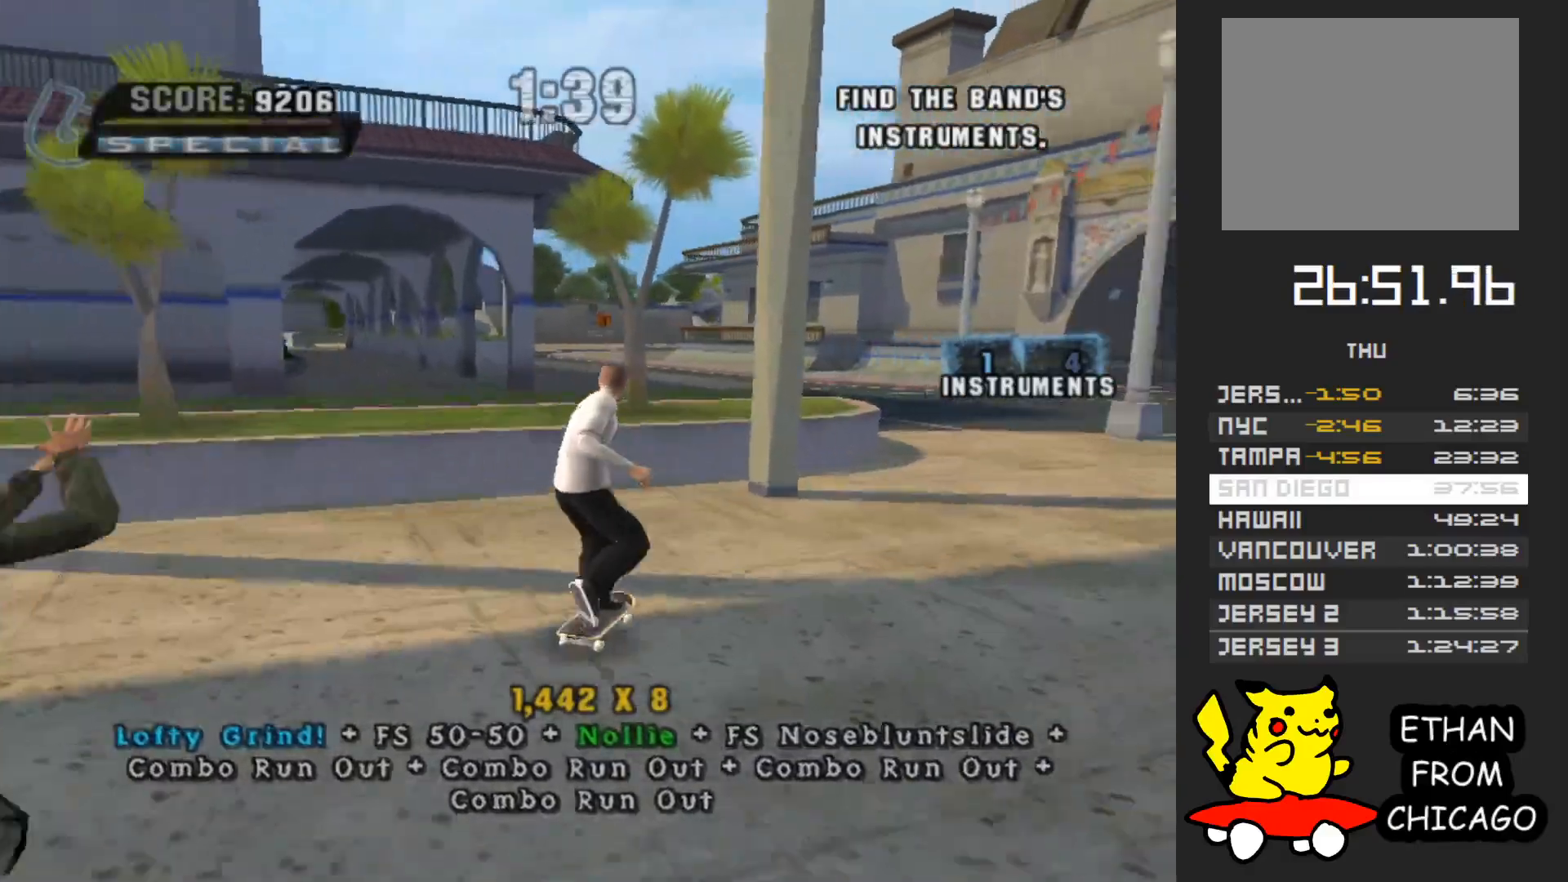
{"buttons": ["A"], "left_stick": "center", "right_stick": "center", "events": [[450, "left_stick", "center"]]}
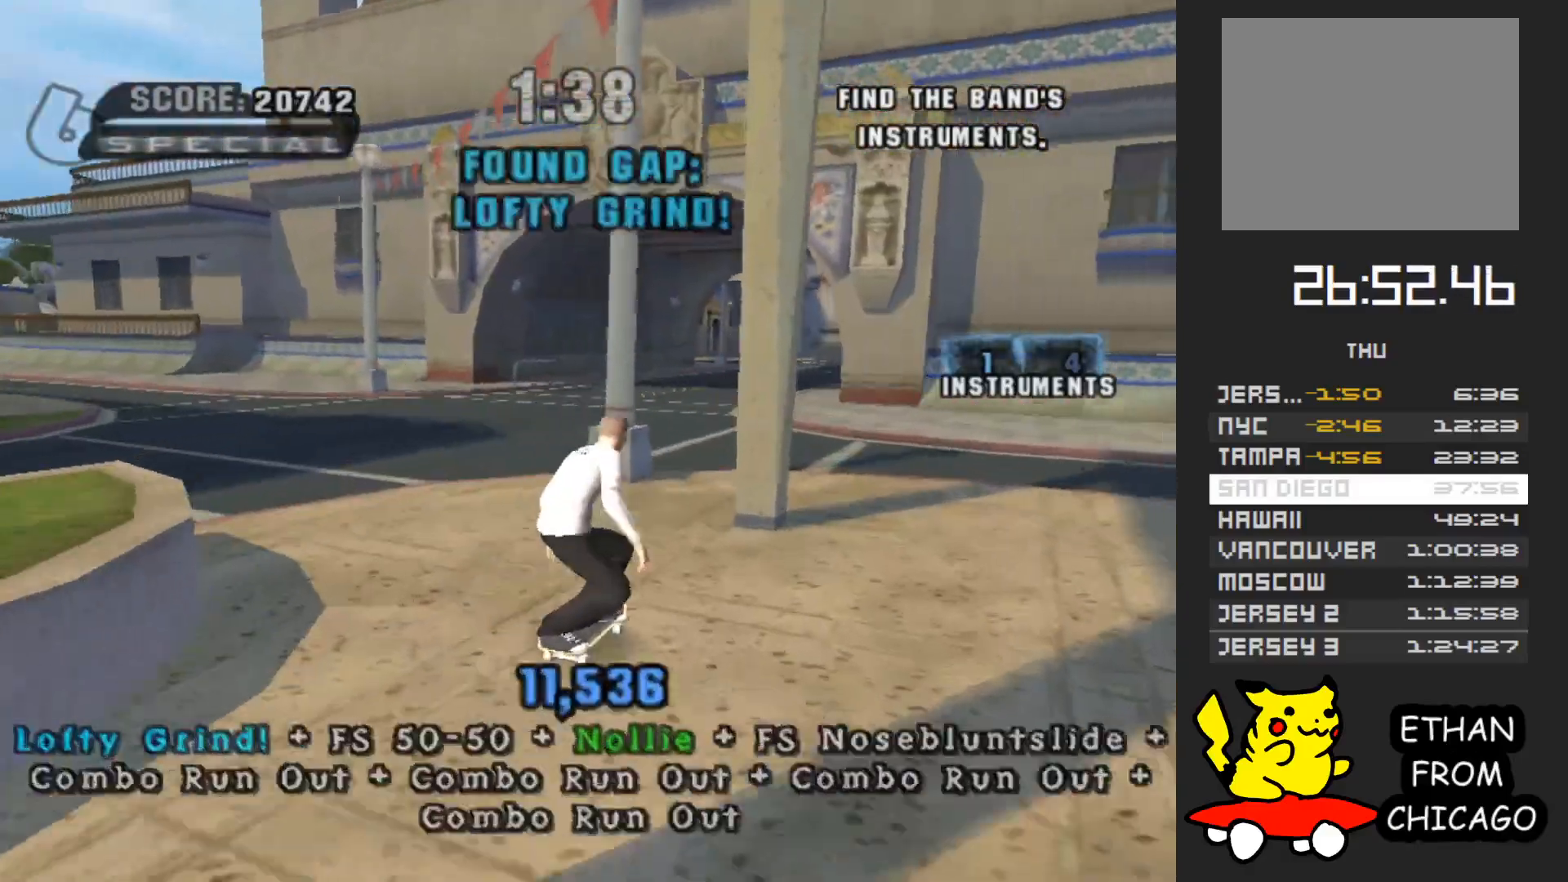
{"buttons": ["A"], "left_stick": "up", "right_stick": "center", "events": [[67, "left_stick", "right"], [500, "left_stick", "up"]]}